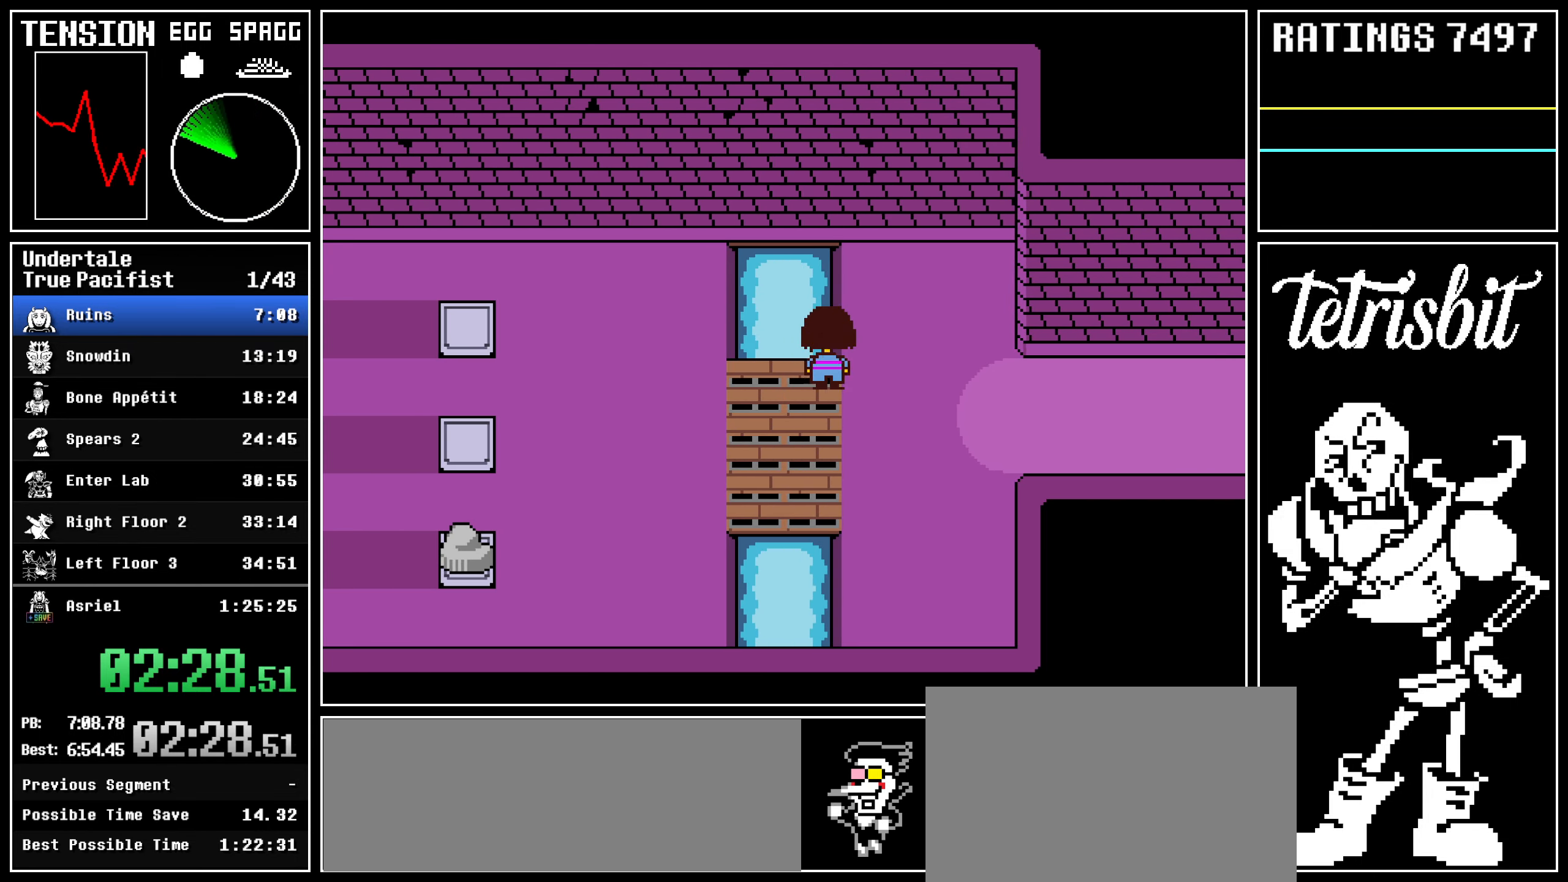
Gameplay with keyboard; each line is a JSON object with the keys held at the frame after it. "events" lists presses ("down") and releases ("up") of "c", "ctrl", "down", "left", "return", "right", "shift", "up" and "z" between this image and that frame as [ms after this image, input, new state], when the widget could be followed in between; "x" appears only as held states. No other keys are recorded. Mouse input is not recorded.
{"keys": ["right"], "events": []}
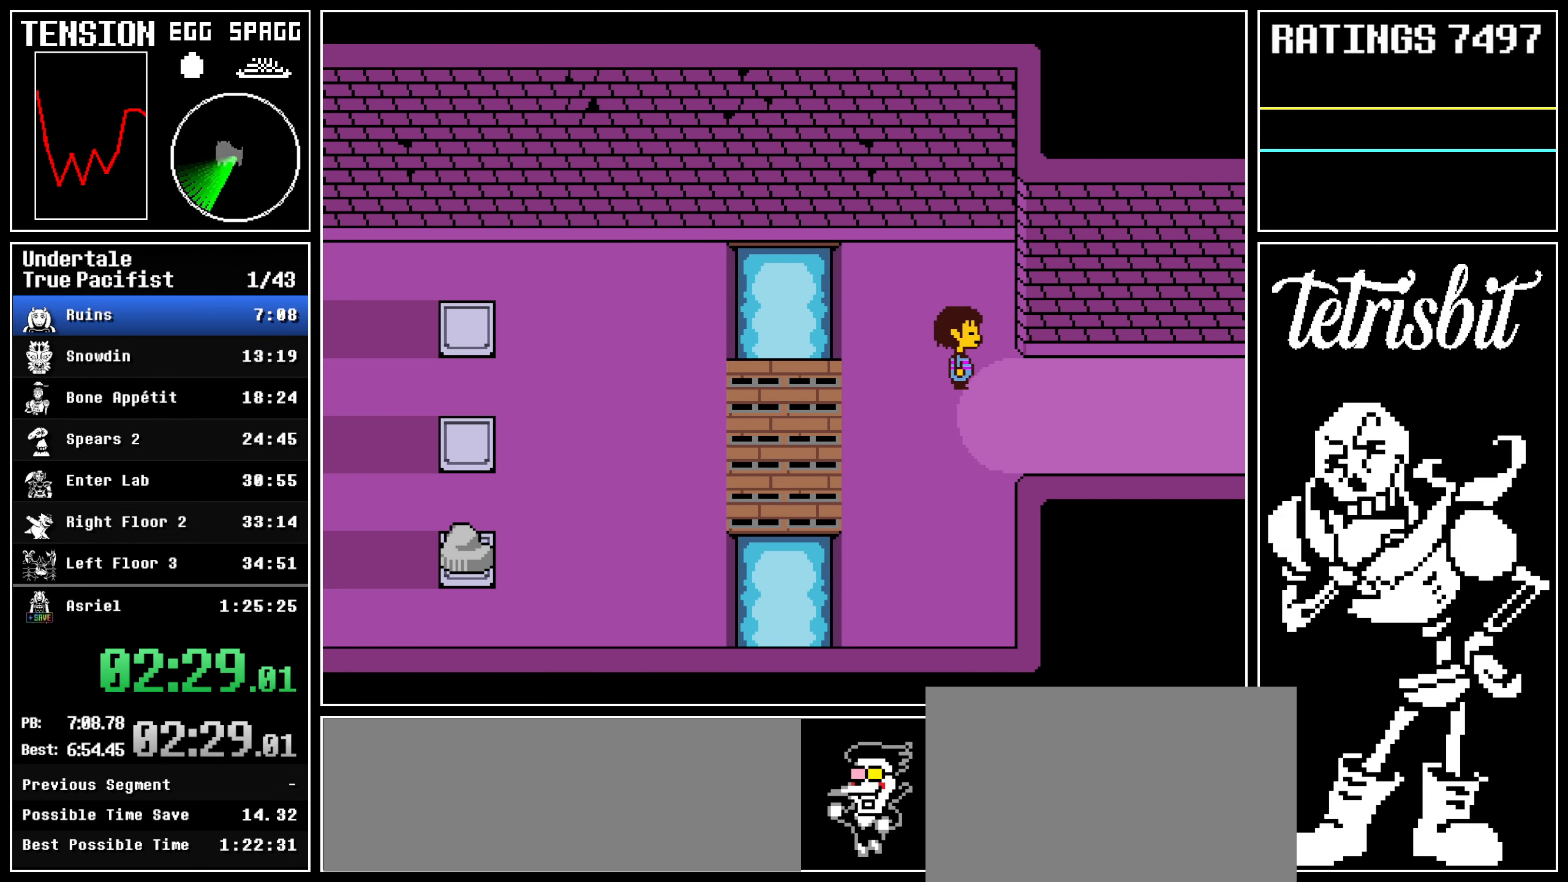
{"keys": ["right"], "events": []}
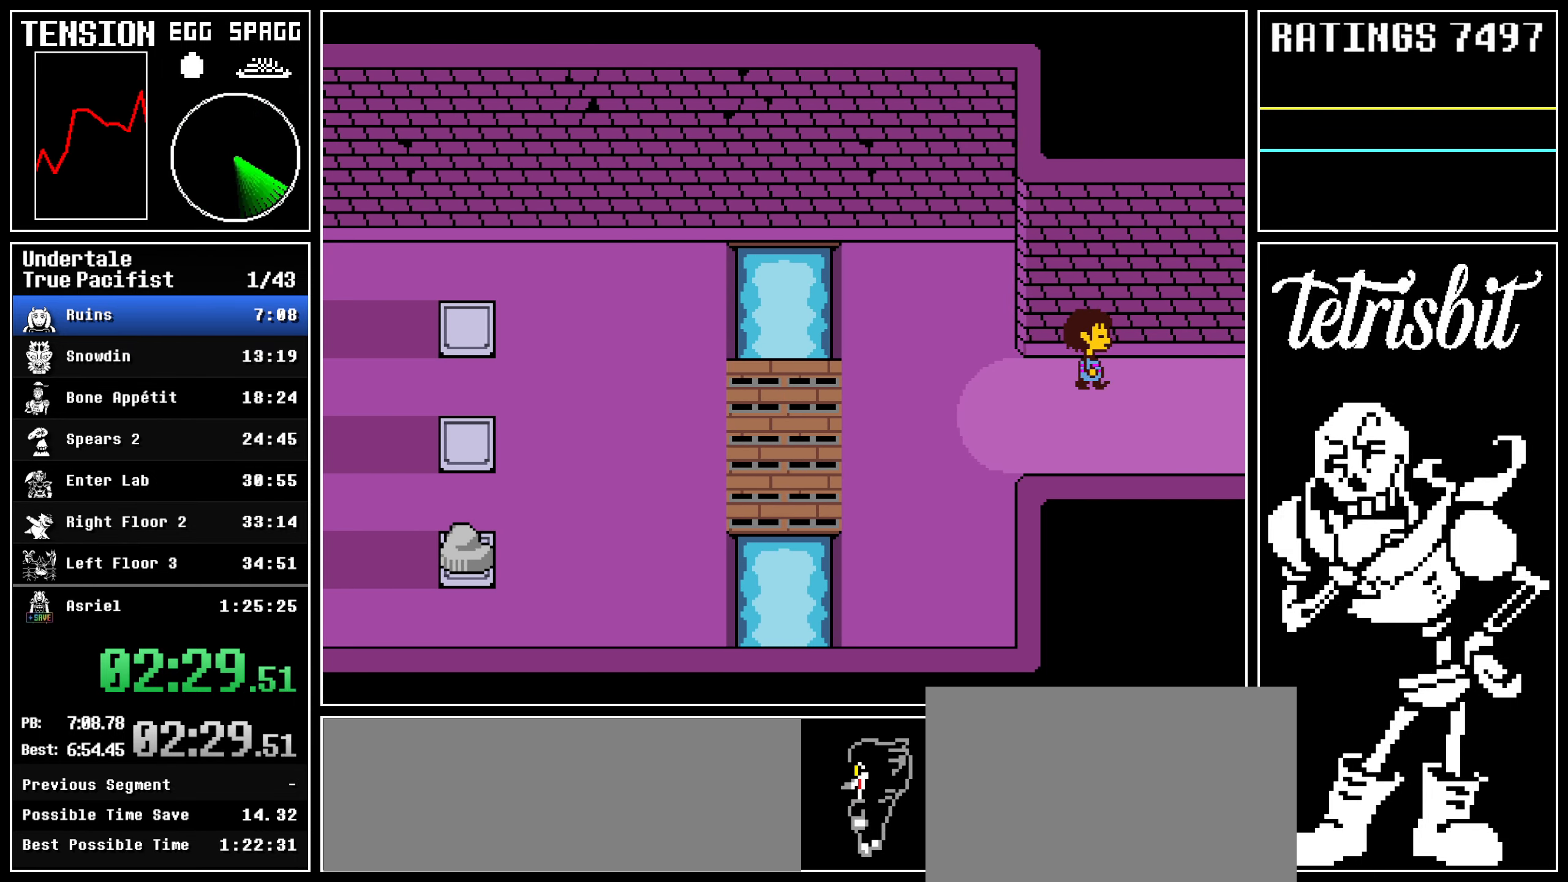
{"keys": ["down", "right", "up"], "events": [[200, "down", "down"], [200, "up", "down"]]}
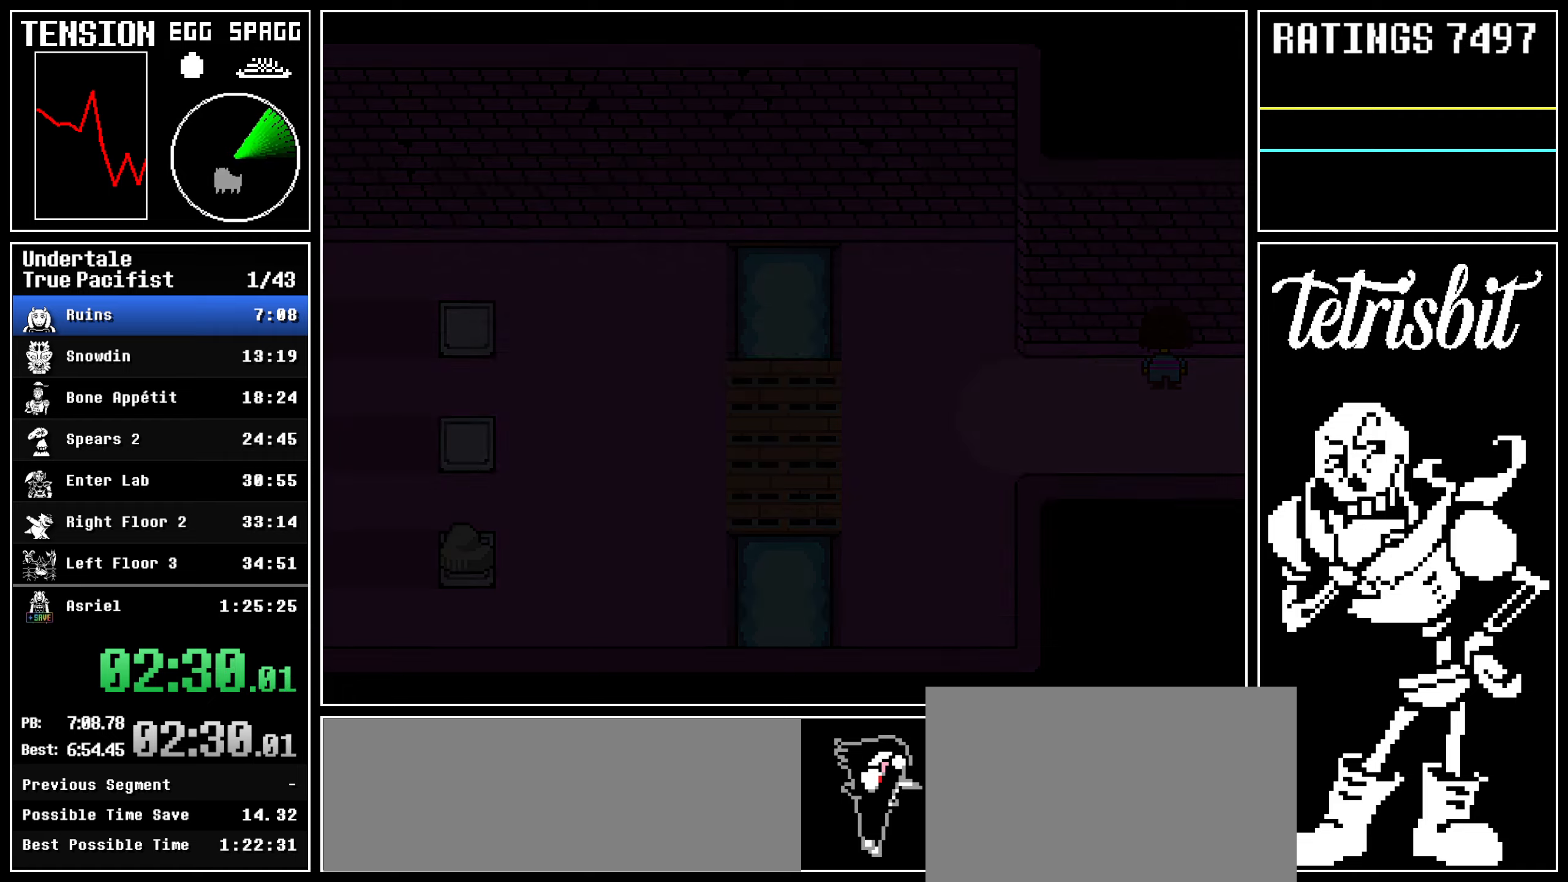
{"keys": ["down", "right", "up"], "events": []}
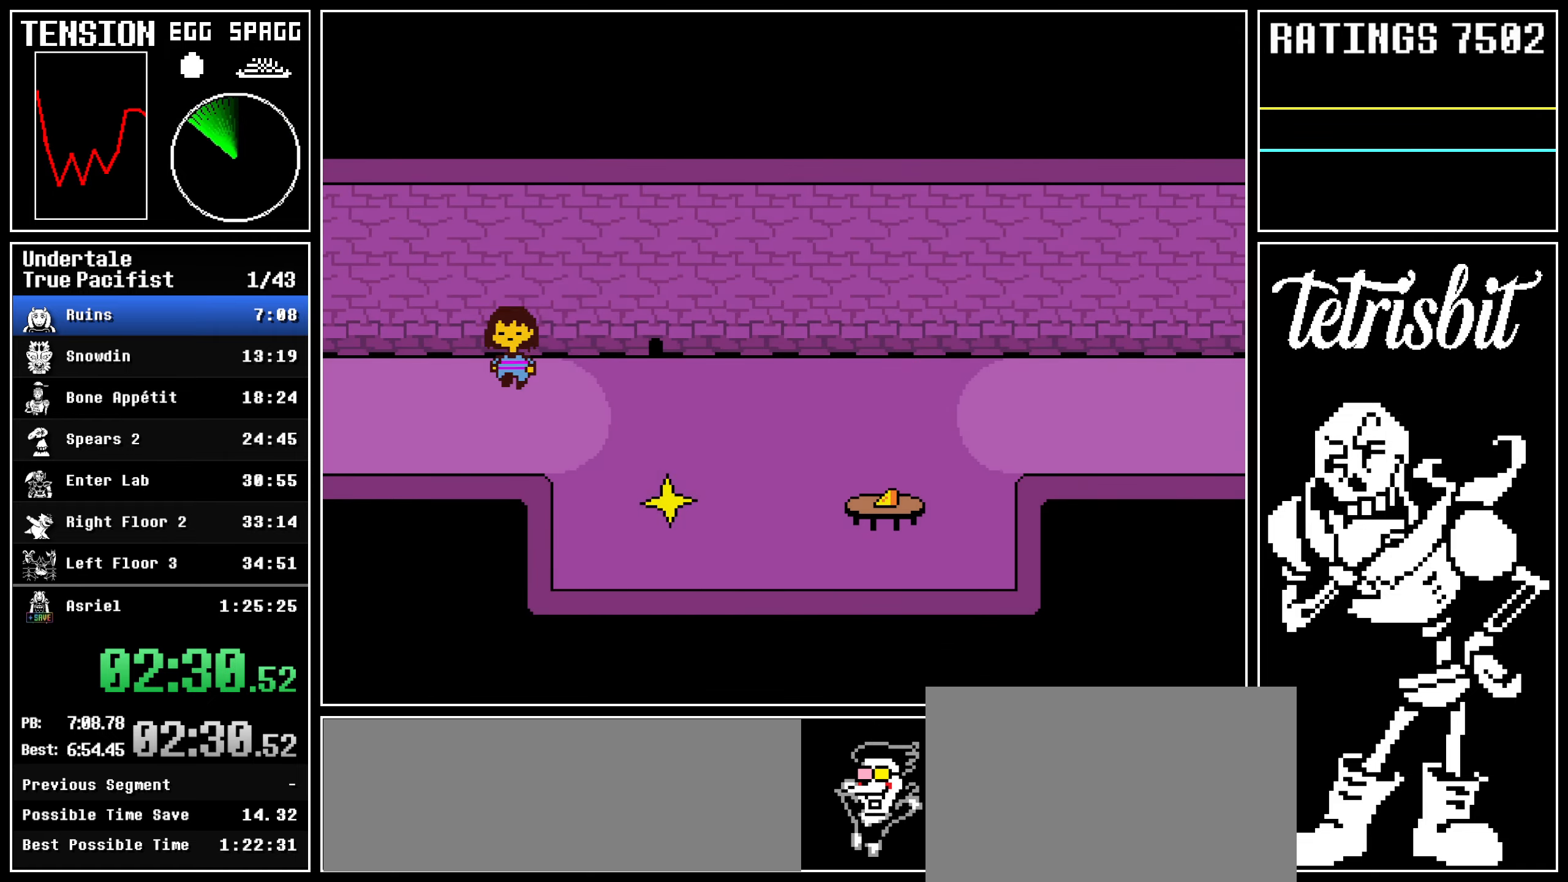
{"keys": ["right", "up", "z"], "events": [[284, "down", "up"], [334, "return", "down"], [384, "z", "down"], [400, "return", "up"], [417, "z", "up"], [434, "return", "down"], [467, "z", "down"], [484, "return", "up"]]}
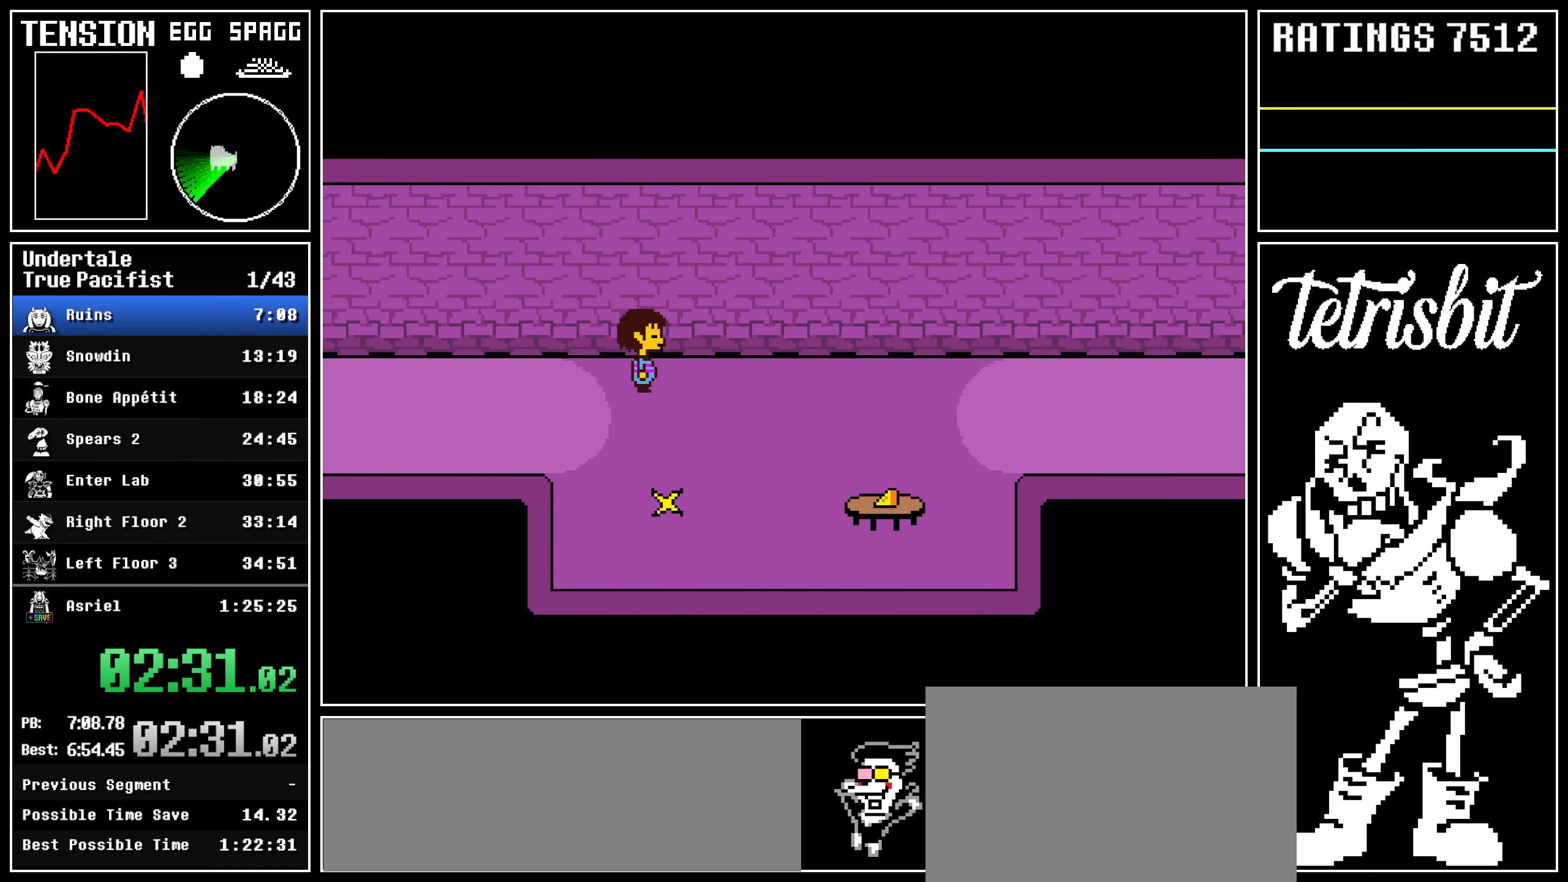
{"keys": ["right", "up"], "events": [[17, "return", "down"], [84, "z", "up"], [117, "z", "down"], [184, "return", "up"], [184, "z", "up"]]}
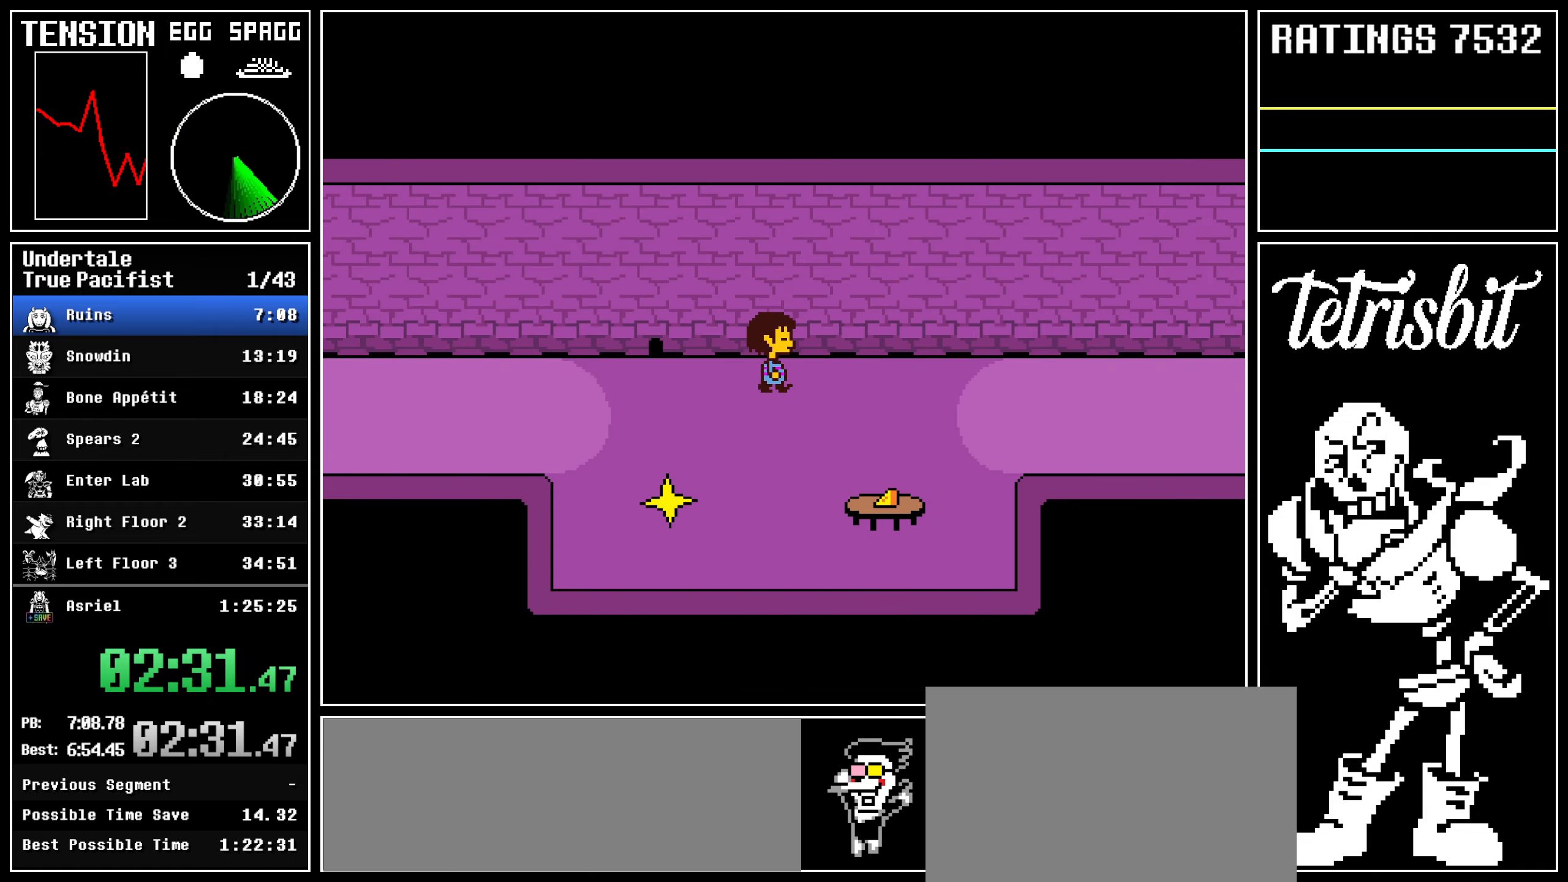
{"keys": ["right", "up"], "events": []}
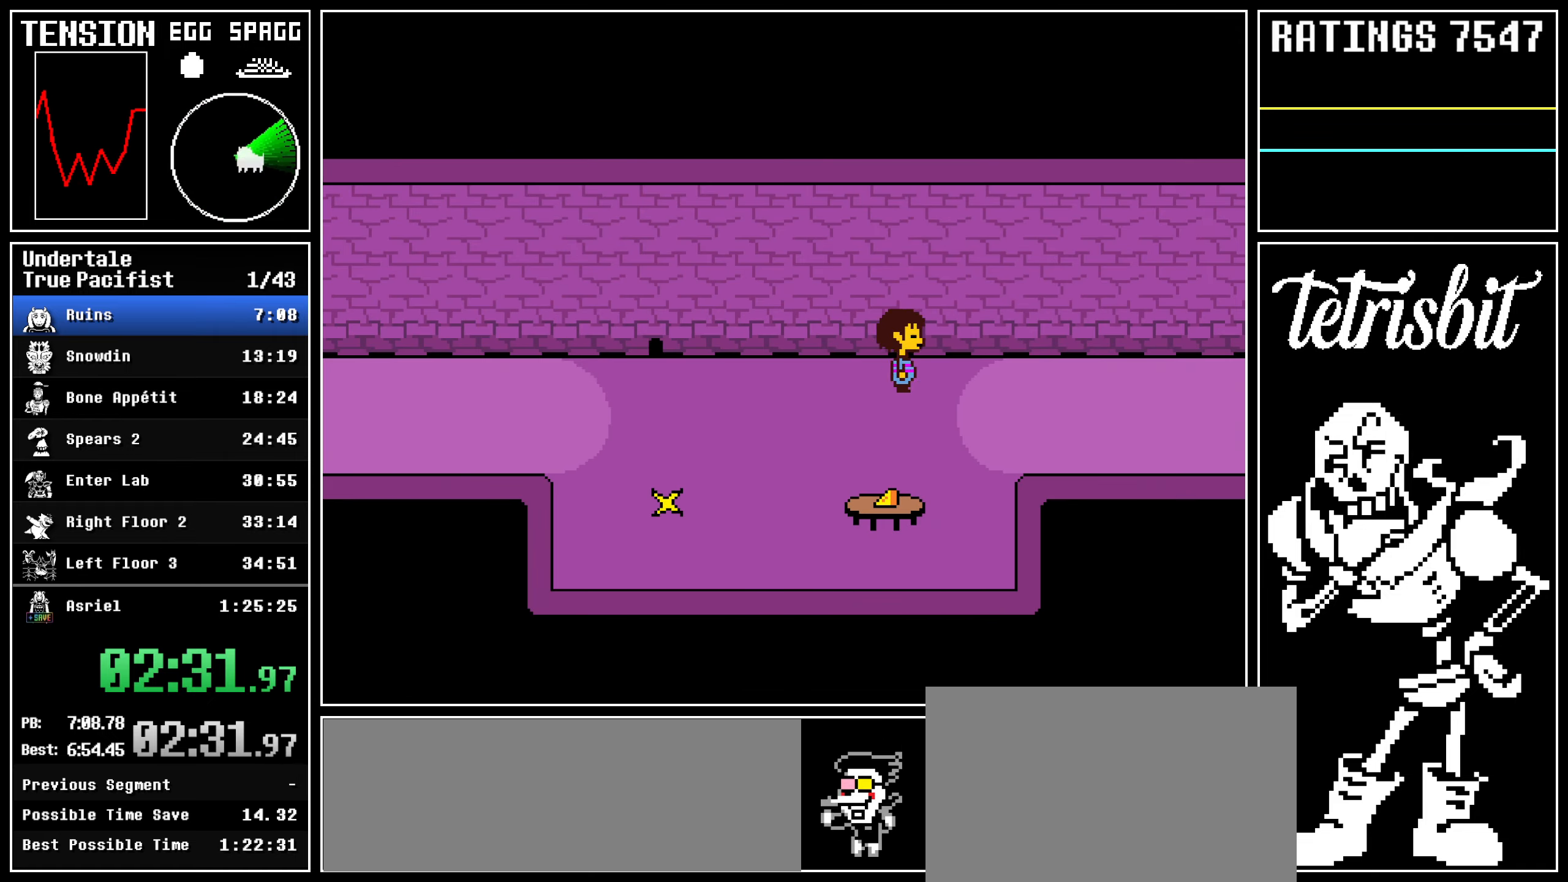
{"keys": ["right"], "events": [[184, "up", "up"]]}
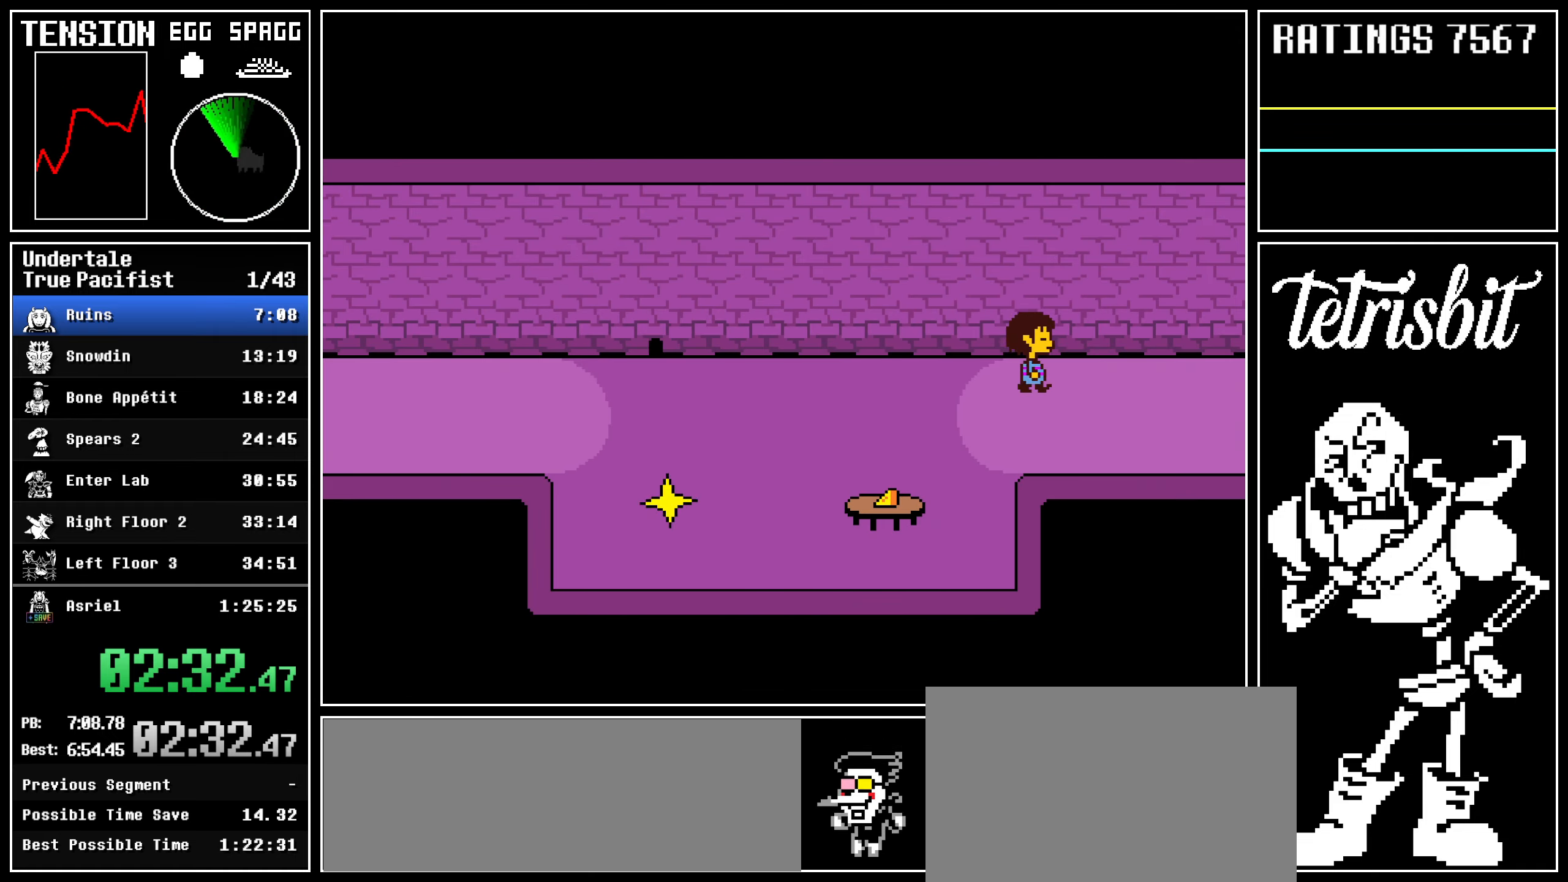
{"keys": ["right"], "events": []}
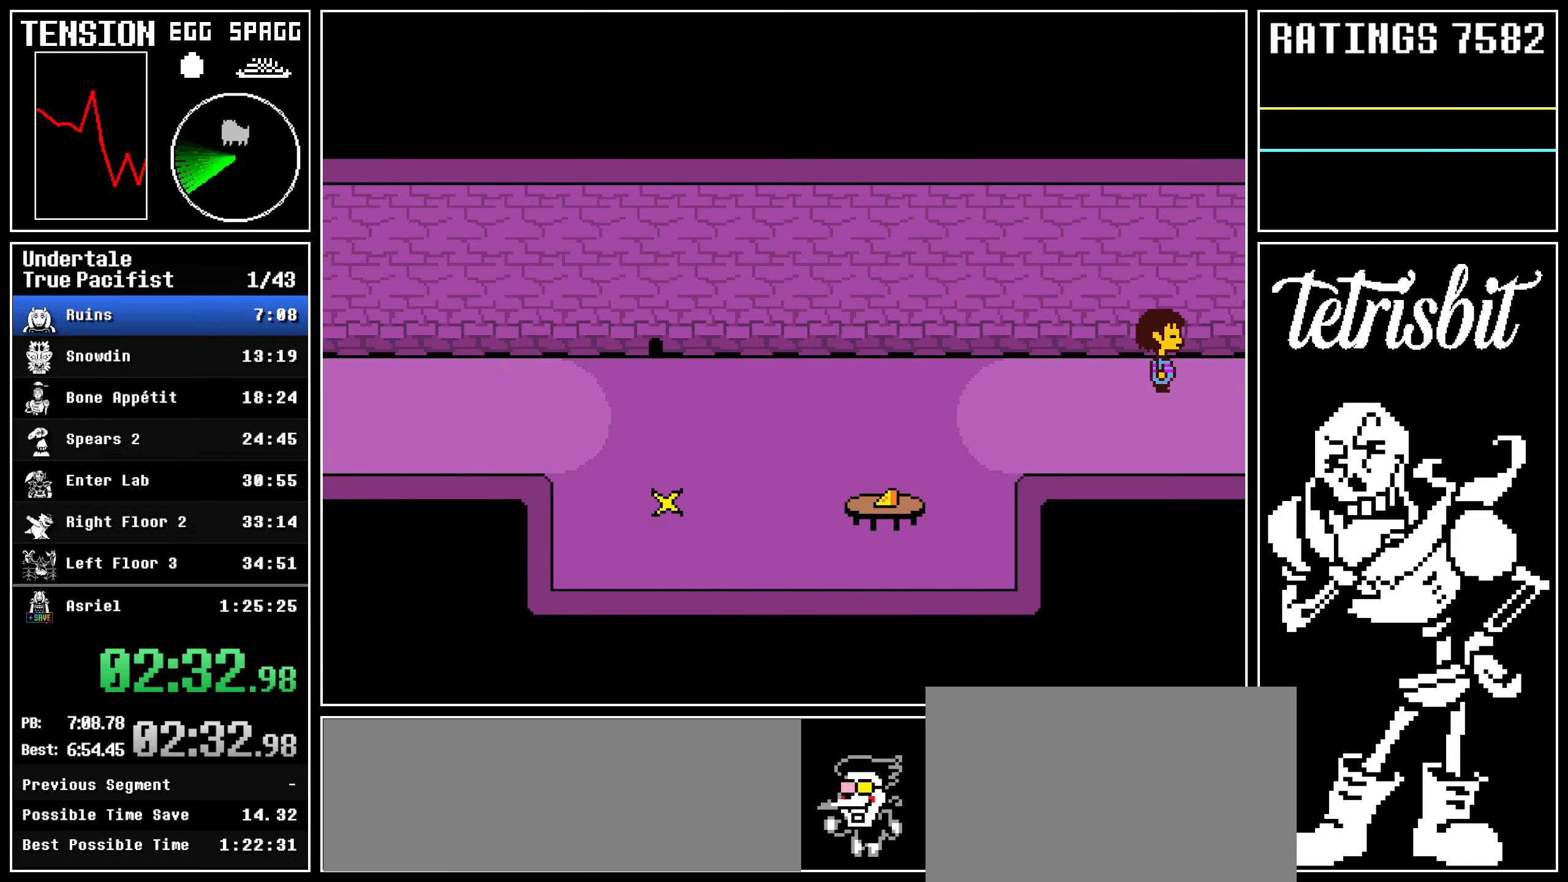
{"keys": ["right"], "events": []}
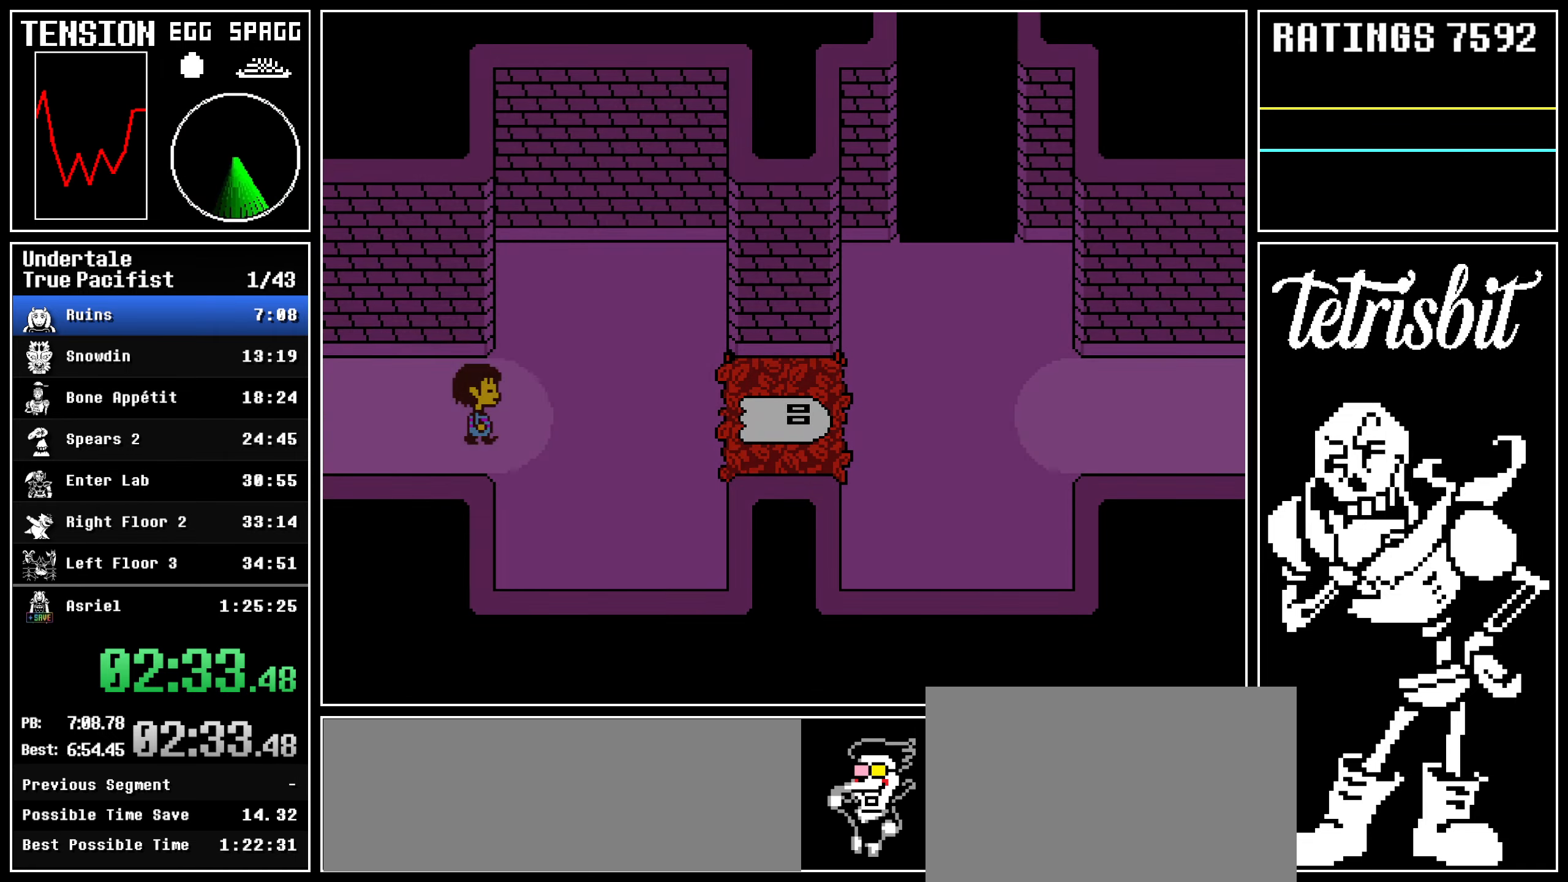
{"keys": ["right", "z"], "events": [[134, "return", "down"], [150, "shift", "down"], [200, "return", "up"], [200, "shift", "up"], [200, "z", "down"], [267, "return", "down"], [267, "z", "up"], [300, "shift", "down"], [334, "shift", "up"], [334, "z", "down"], [367, "return", "up"], [400, "return", "down"], [400, "z", "up"], [434, "shift", "down"], [467, "shift", "up"], [484, "z", "down"], [500, "return", "up"]]}
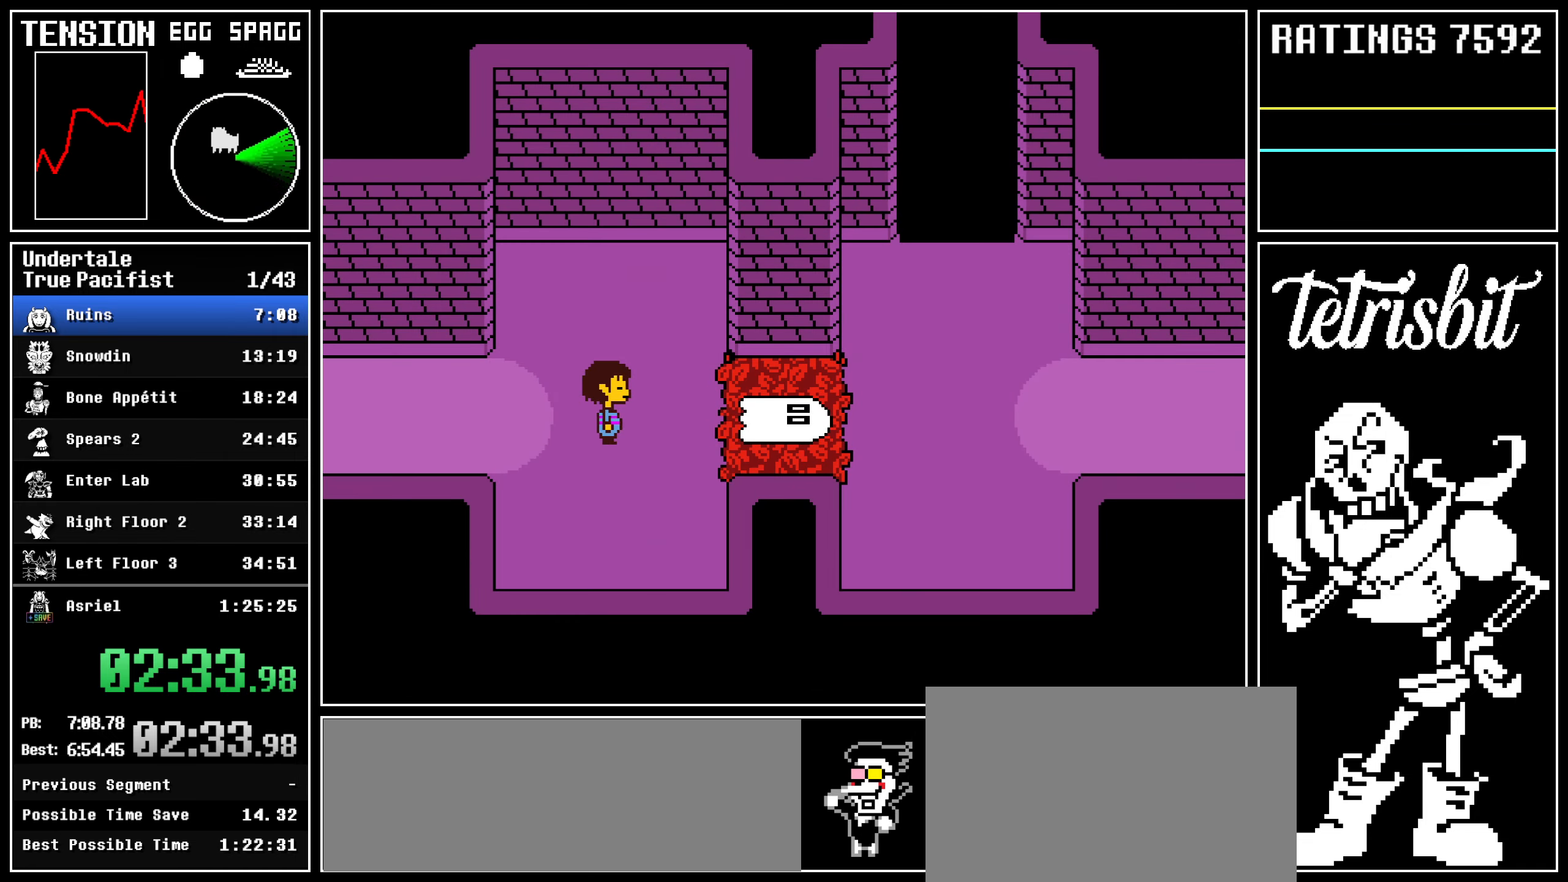
{"keys": ["return", "right", "shift"], "events": [[50, "return", "down"], [50, "z", "up"], [67, "shift", "down"], [117, "shift", "up"], [117, "z", "down"], [134, "return", "up"], [200, "return", "down"], [200, "z", "up"], [217, "shift", "down"], [234, "shift", "up"], [250, "z", "down"], [284, "return", "up"], [334, "return", "down"], [334, "z", "up"], [367, "shift", "down"], [400, "shift", "up"], [400, "z", "down"], [417, "return", "up"], [467, "return", "down"], [484, "z", "up"], [500, "shift", "down"]]}
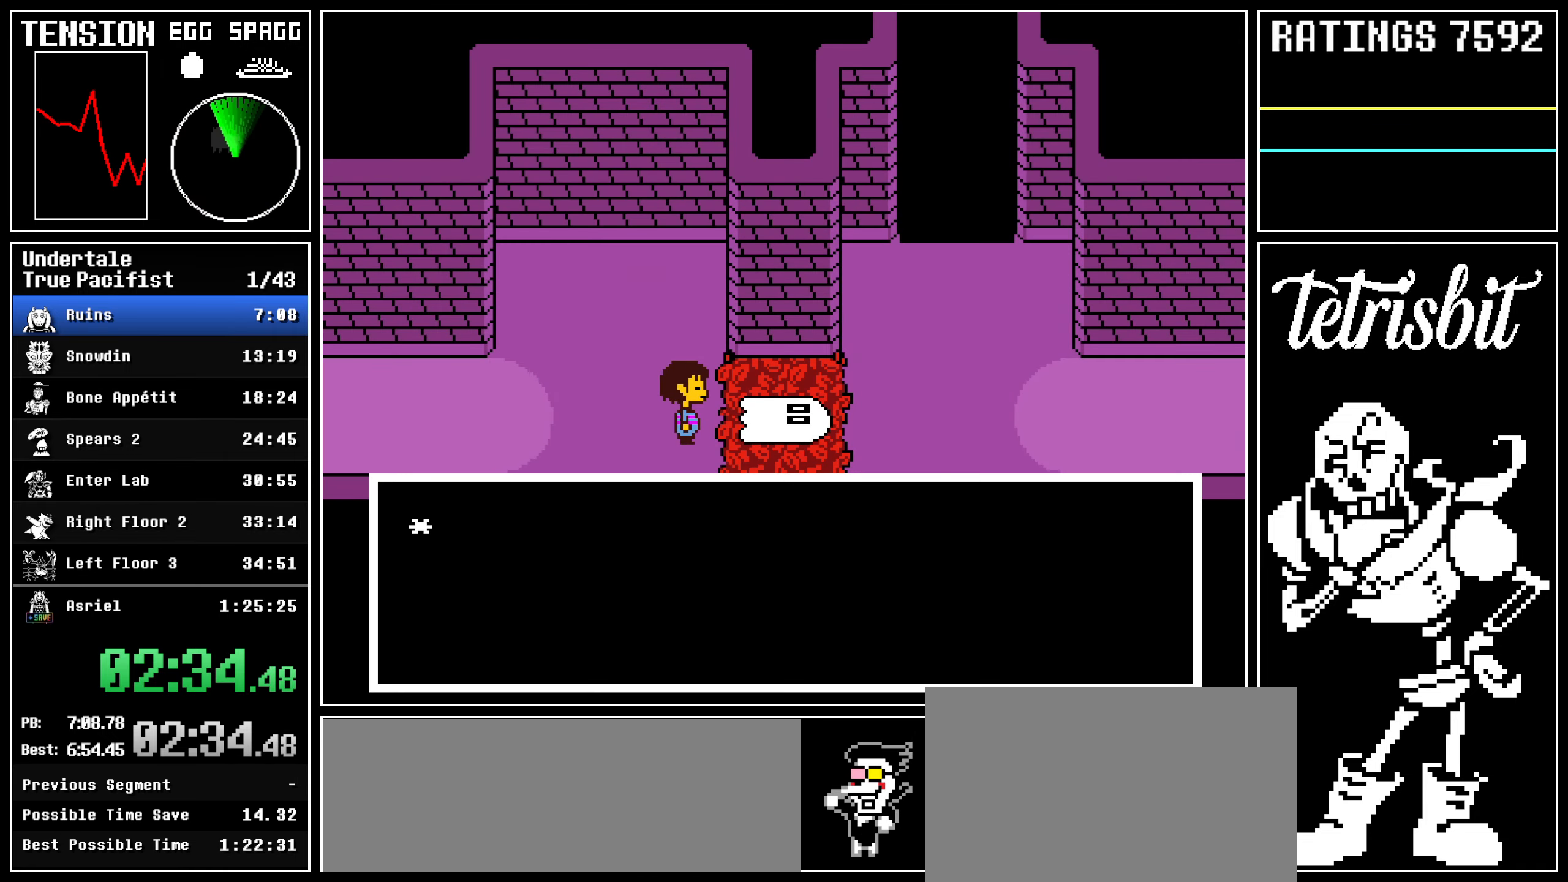
{"keys": ["return", "right", "x", "z"]}
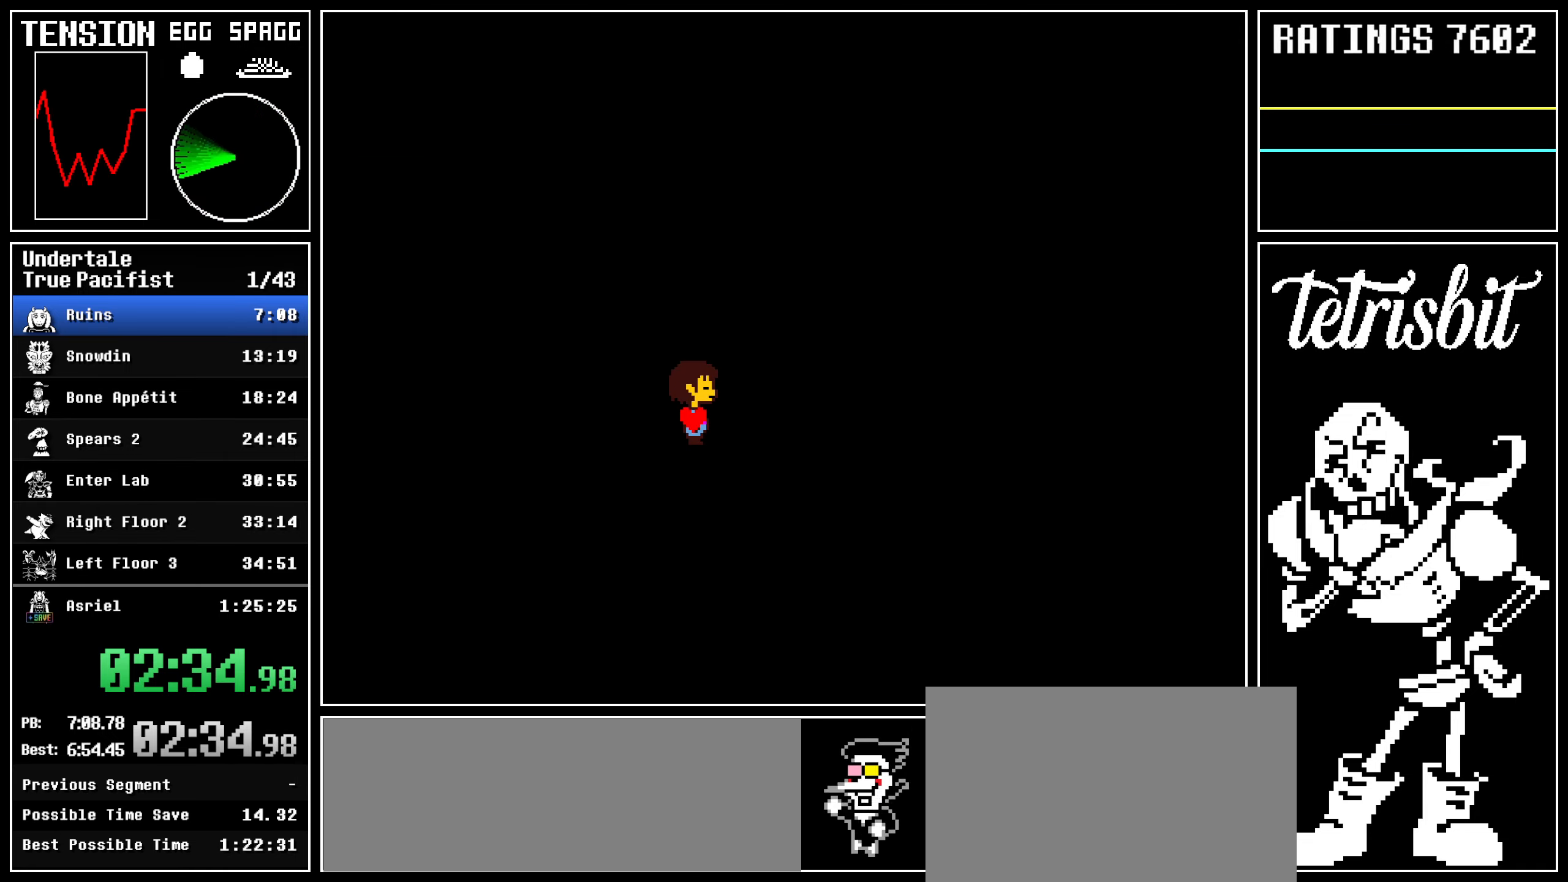
{"keys": []}
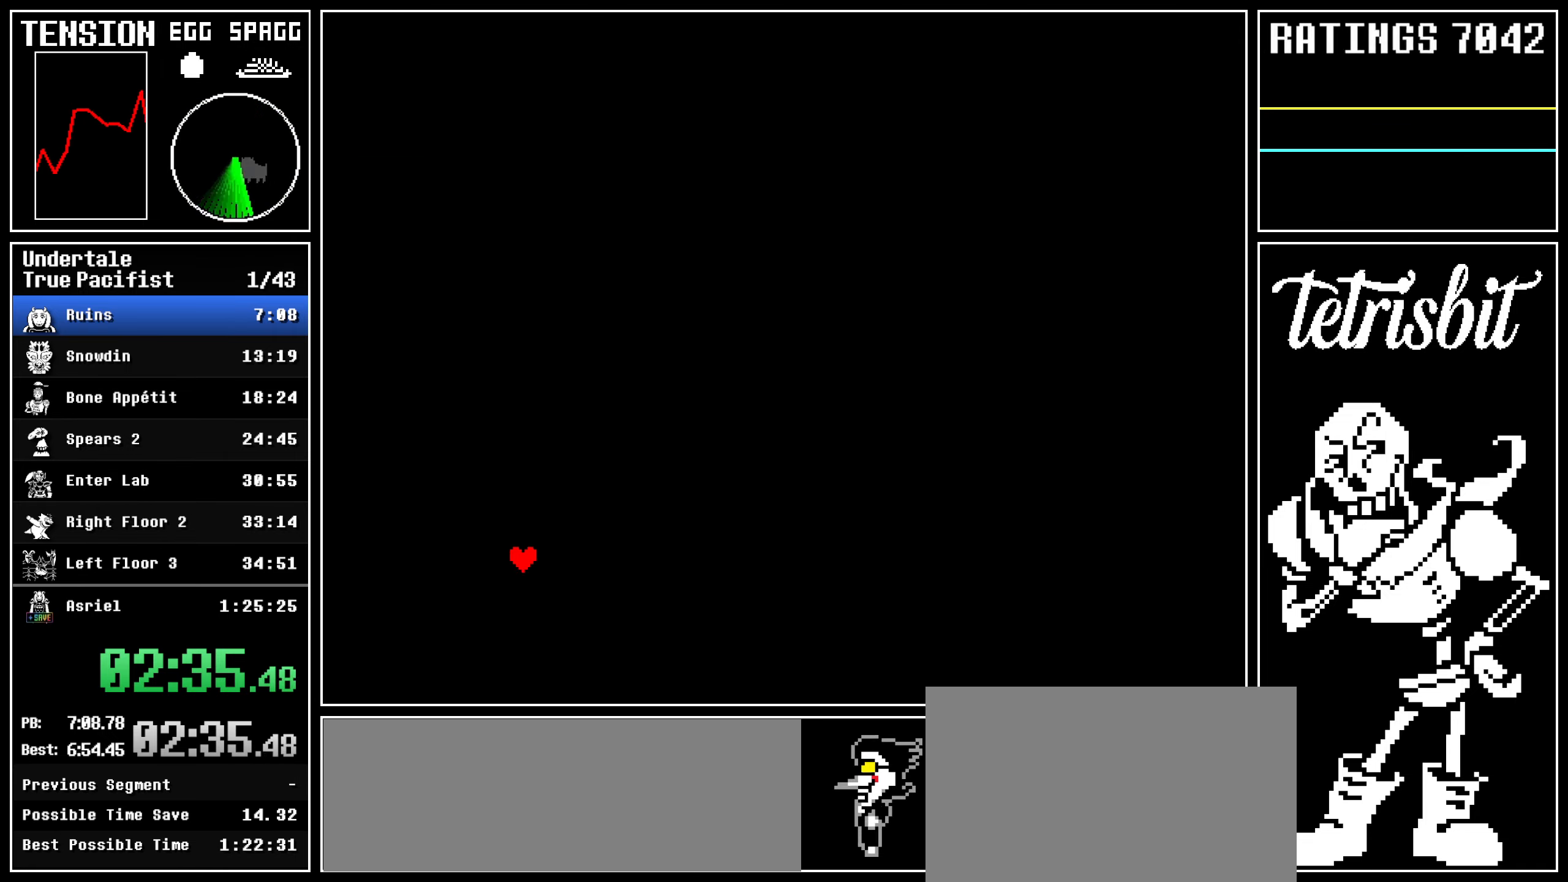
{"keys": ["right"], "events": [[467, "right", "down"]]}
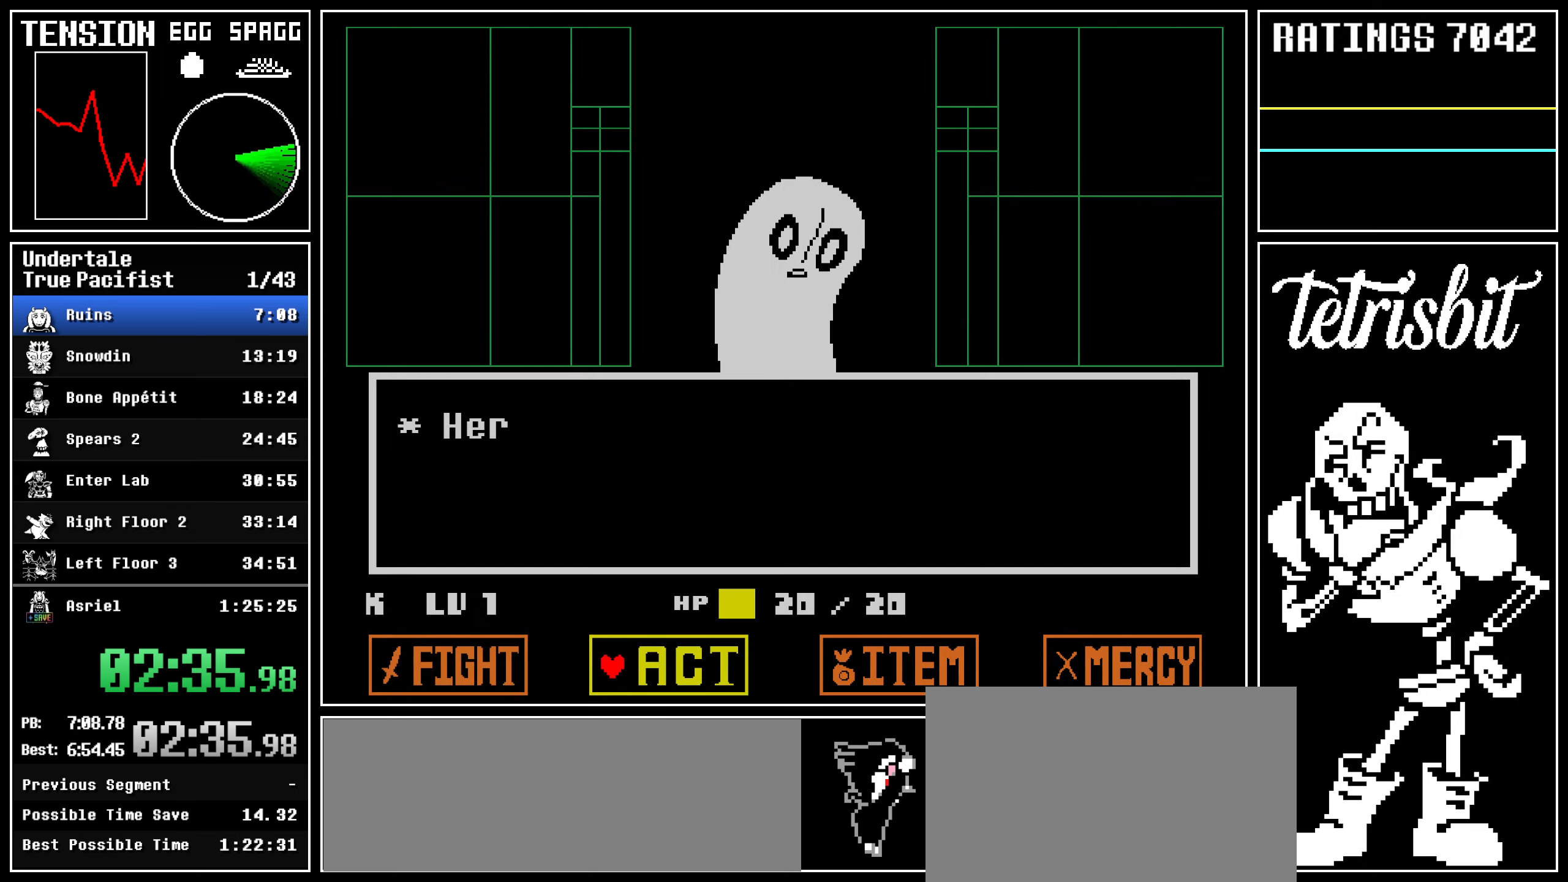
{"keys": ["return", "shift"], "events": [[67, "right", "up"], [67, "z", "down"], [117, "z", "up"], [200, "z", "down"], [284, "down", "down"], [284, "right", "down"], [284, "z", "up"], [367, "down", "up"], [384, "right", "up"], [400, "z", "down"], [484, "return", "down"], [484, "z", "up"], [500, "shift", "down"]]}
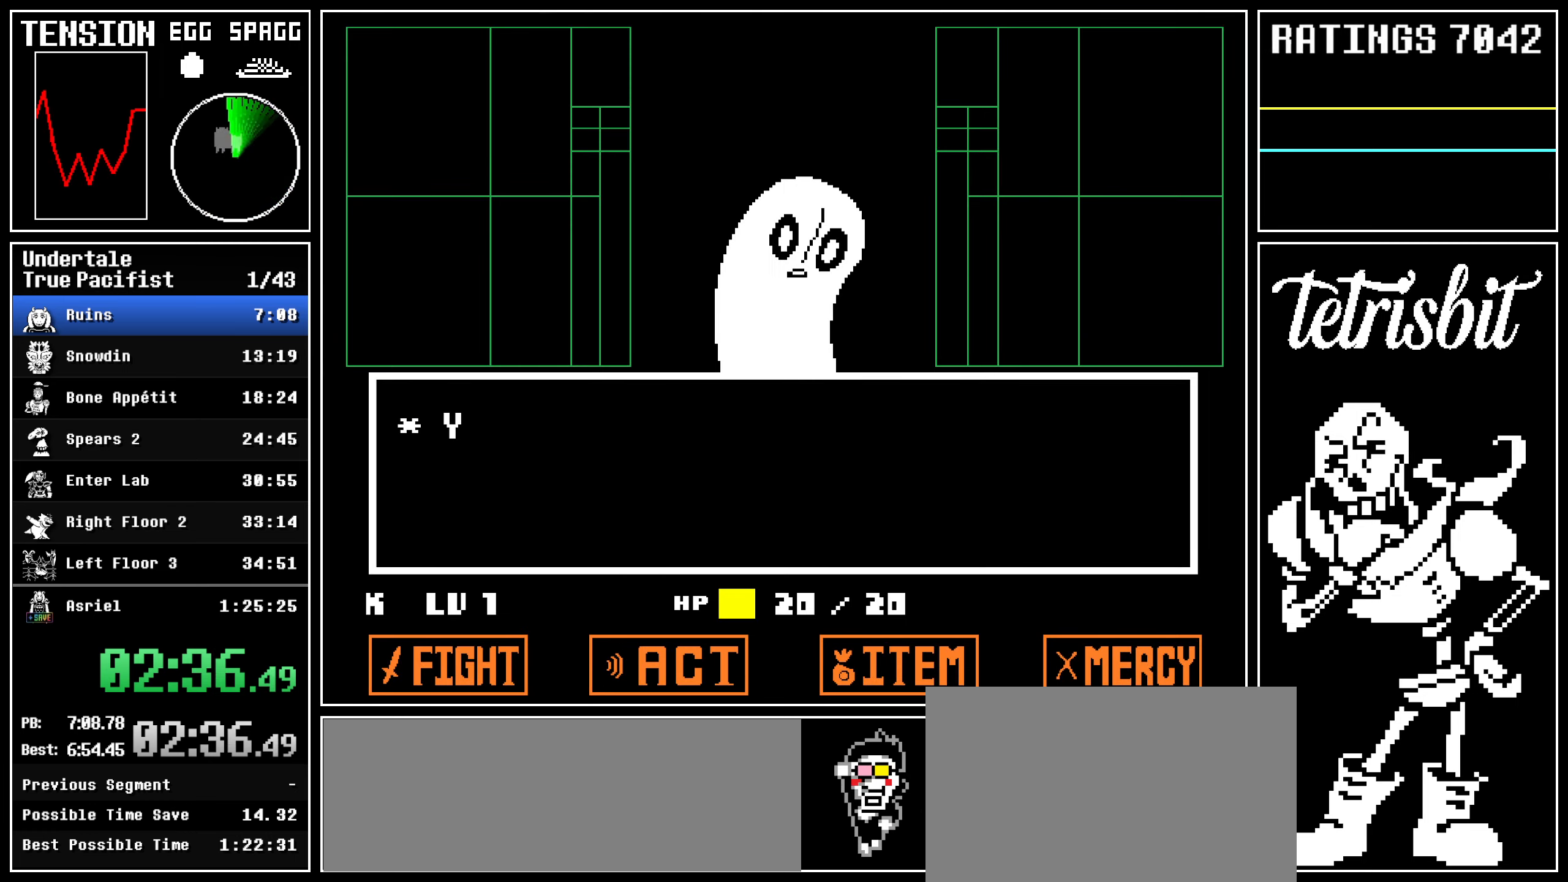
{"keys": ["x", "z"]}
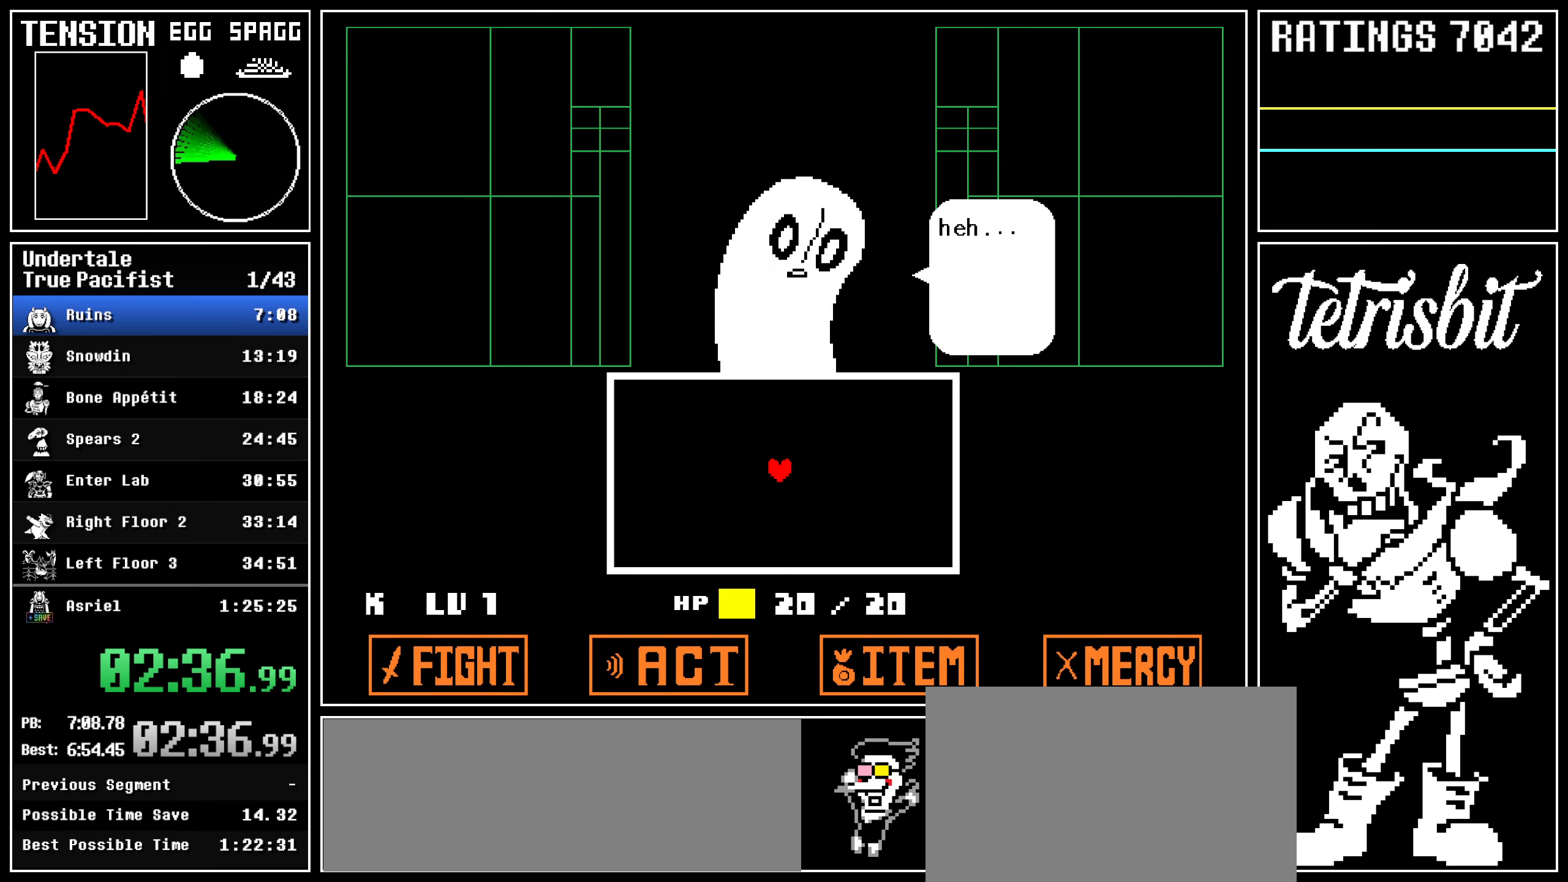
{"keys": []}
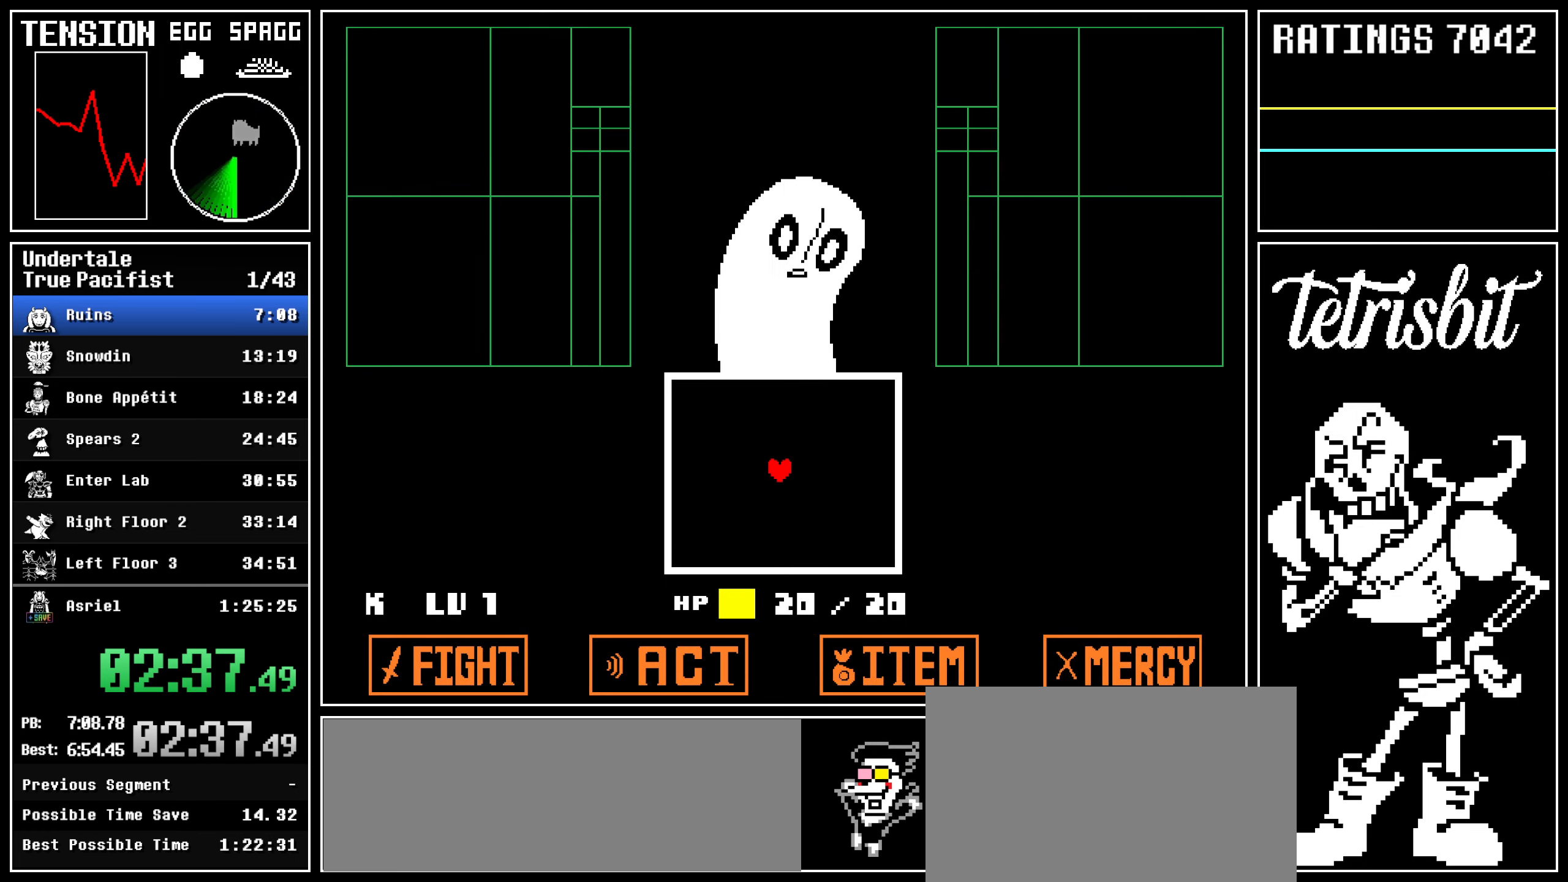
{"keys": ["down", "right", "shift"], "events": [[34, "shift", "down"], [284, "right", "down"], [300, "down", "down"]]}
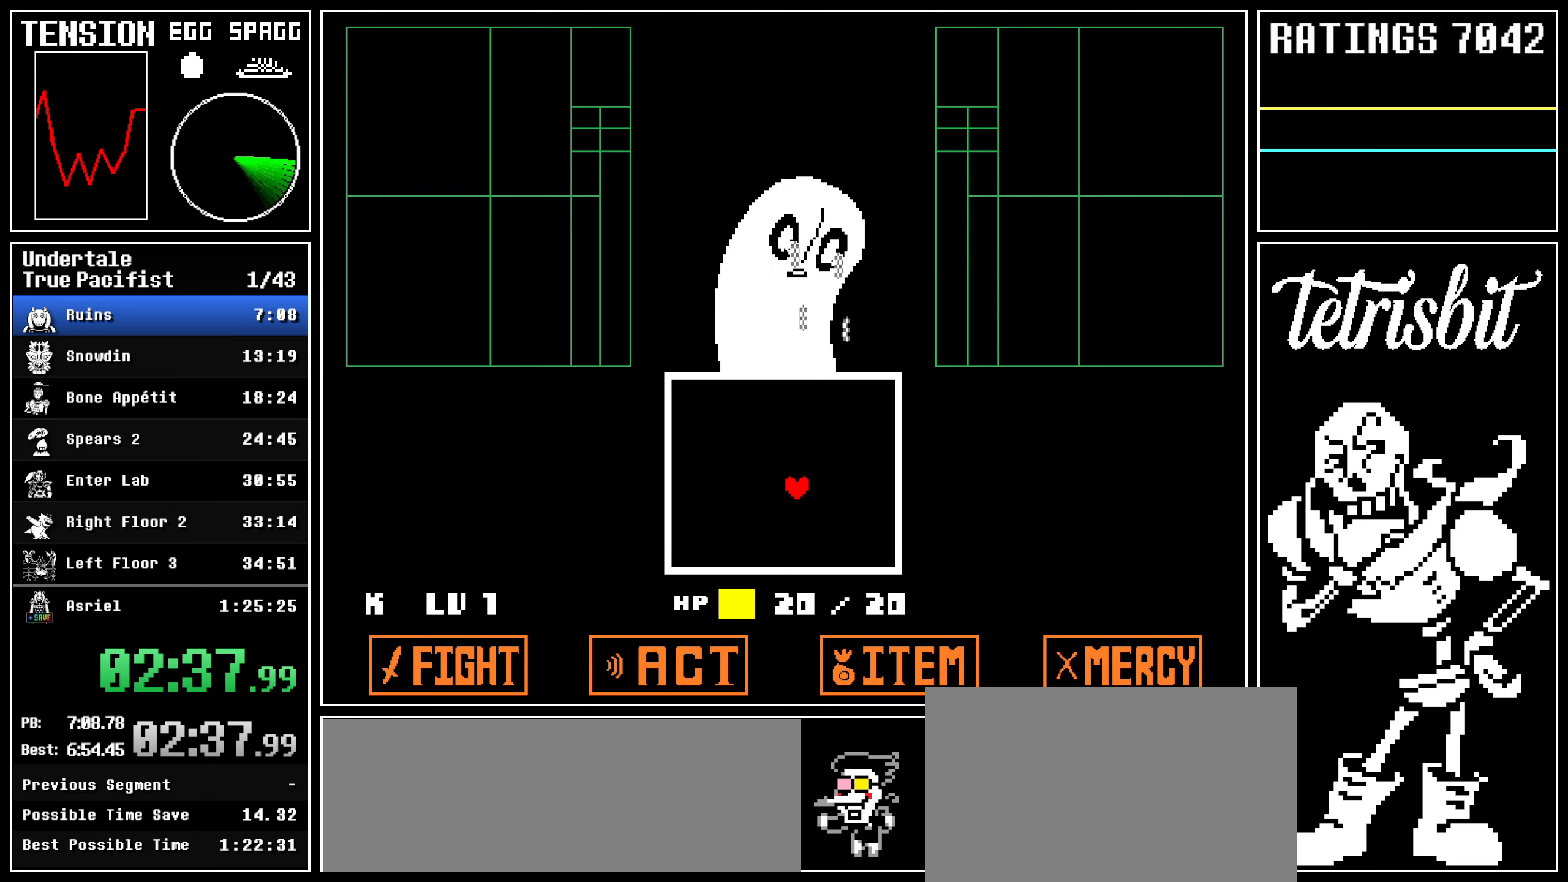
{"keys": ["down", "left", "shift"], "events": [[17, "right", "up"], [484, "left", "down"]]}
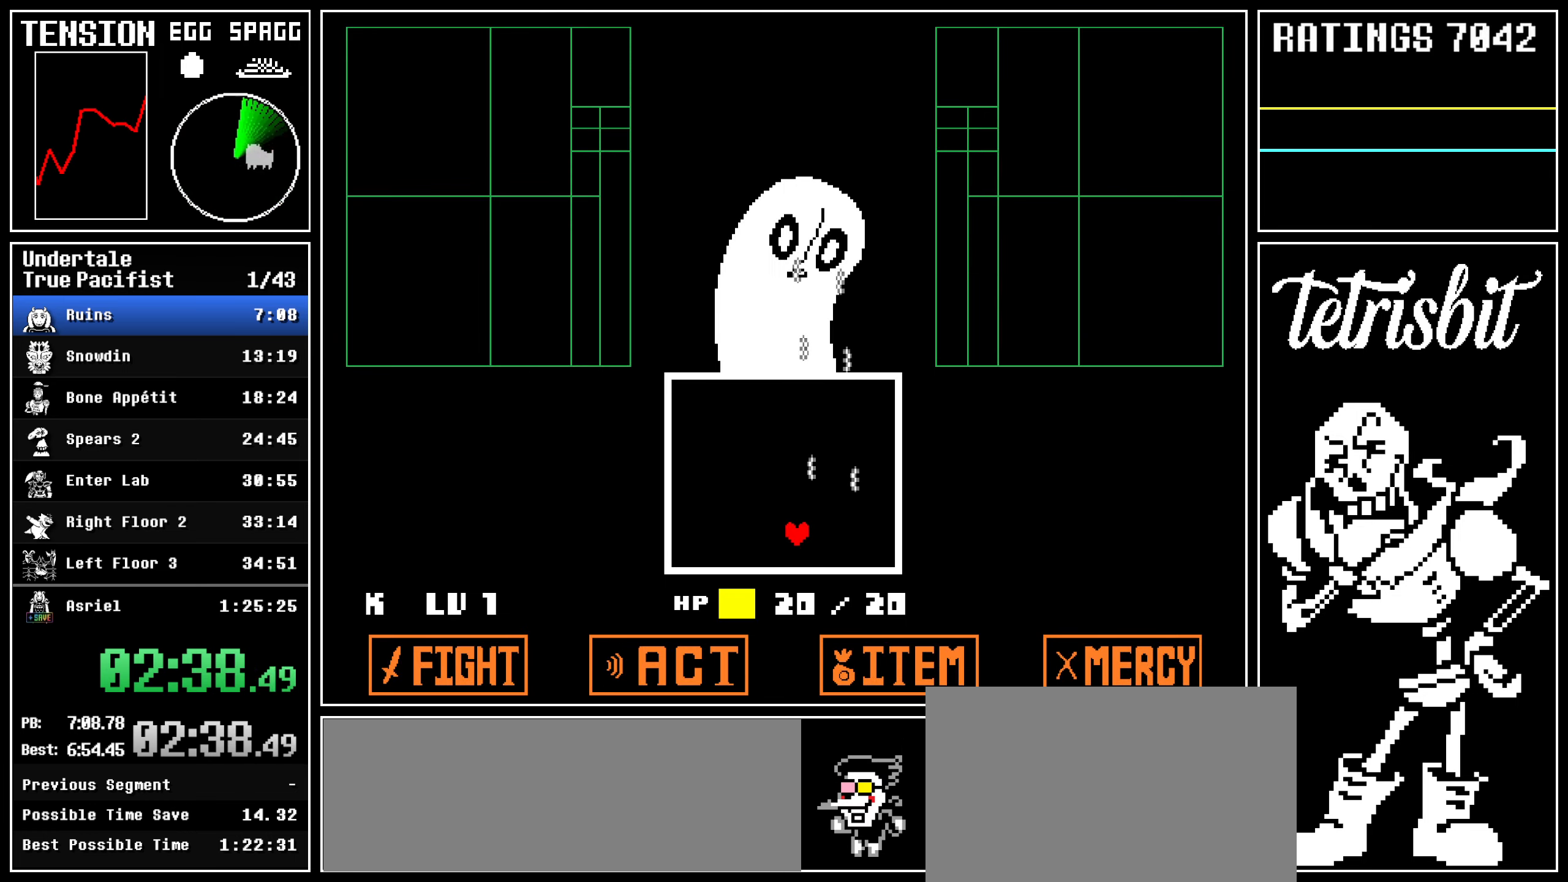
{"keys": ["shift"], "events": [[17, "down", "up"], [84, "left", "up"]]}
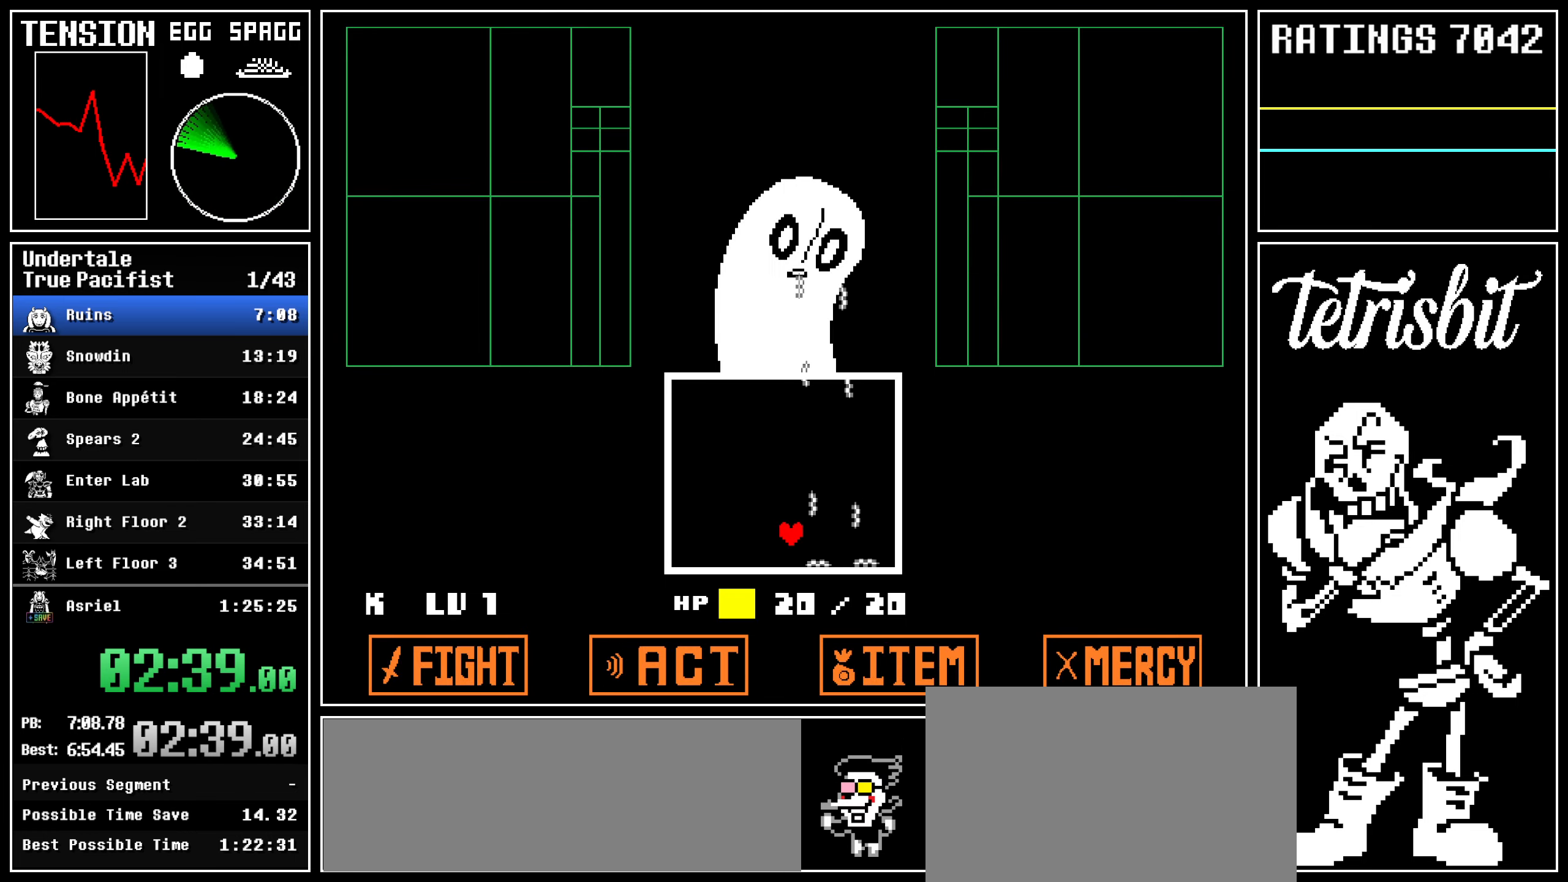
{"keys": ["shift"], "events": [[167, "down", "down"], [200, "down", "up"]]}
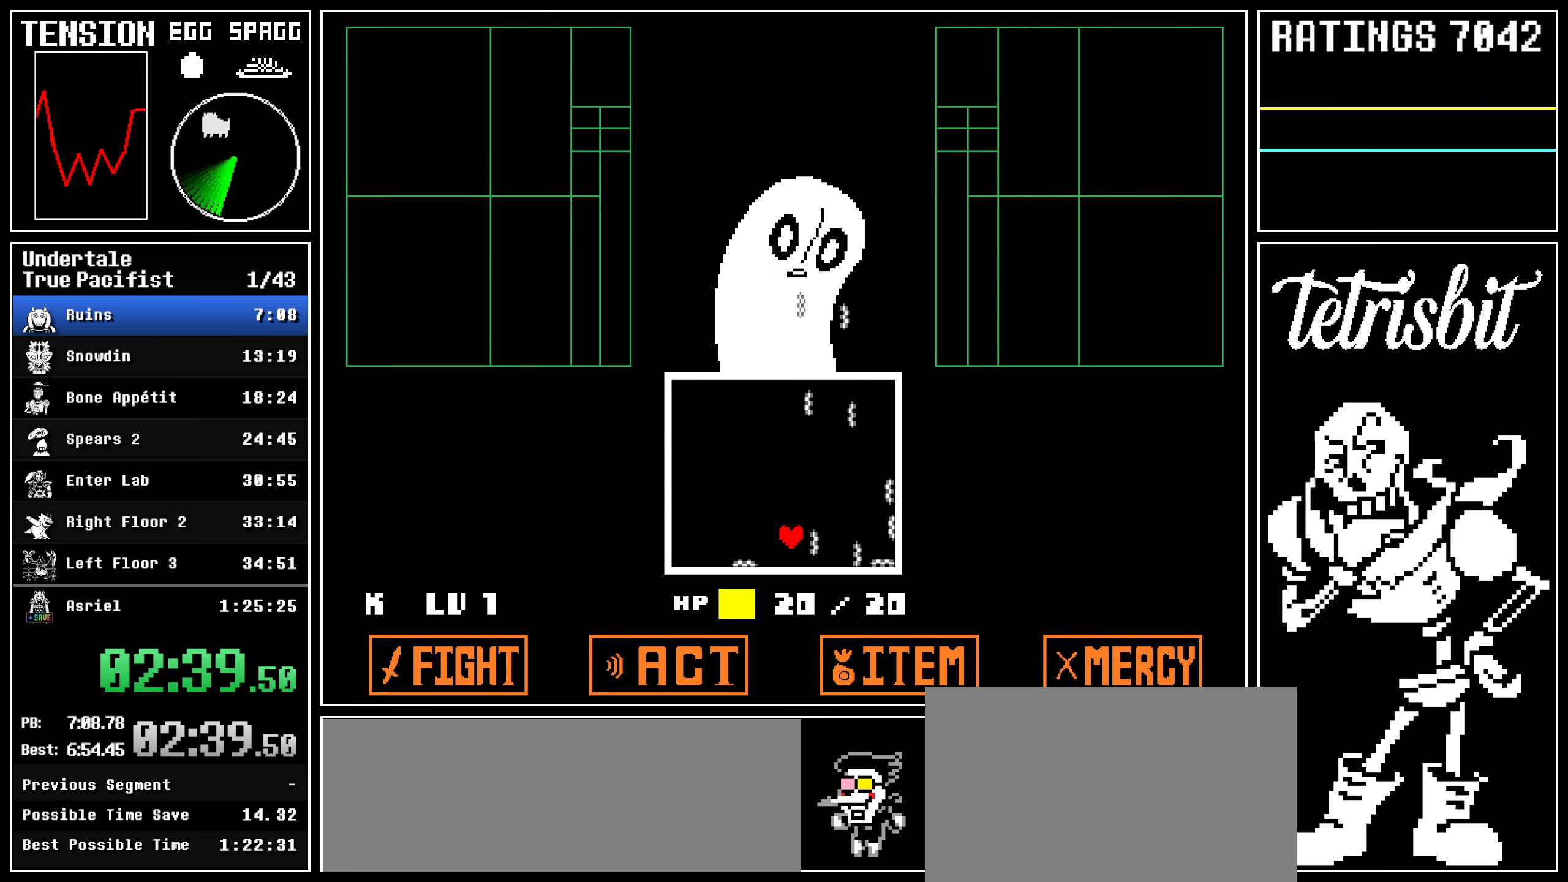
{"keys": ["shift"], "events": [[34, "down", "down"], [67, "down", "up"], [384, "down", "down"], [417, "down", "up"]]}
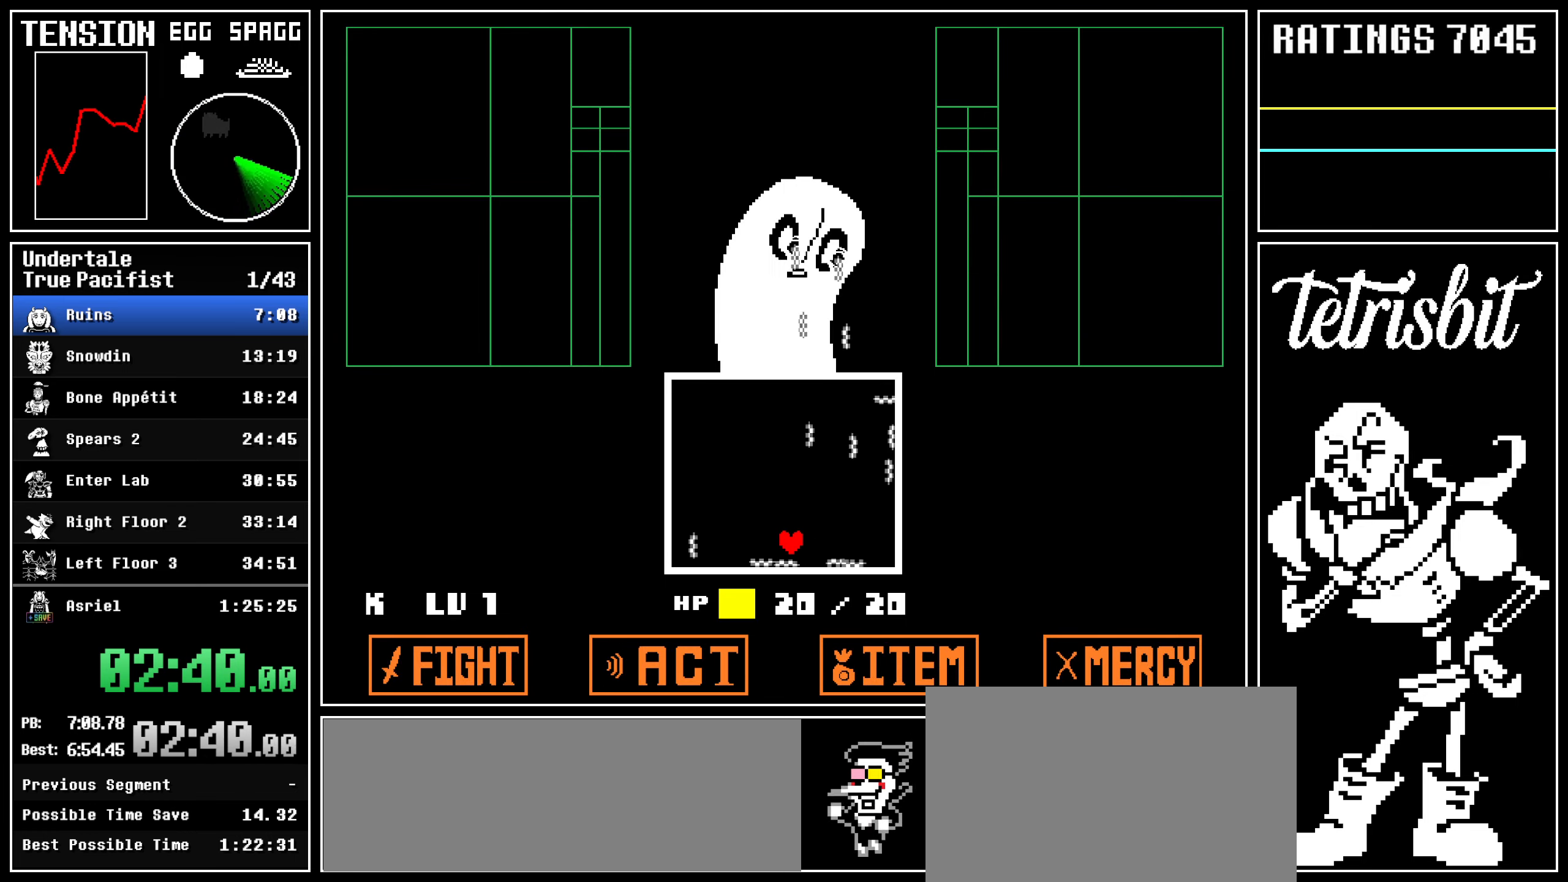
{"keys": ["shift"], "events": []}
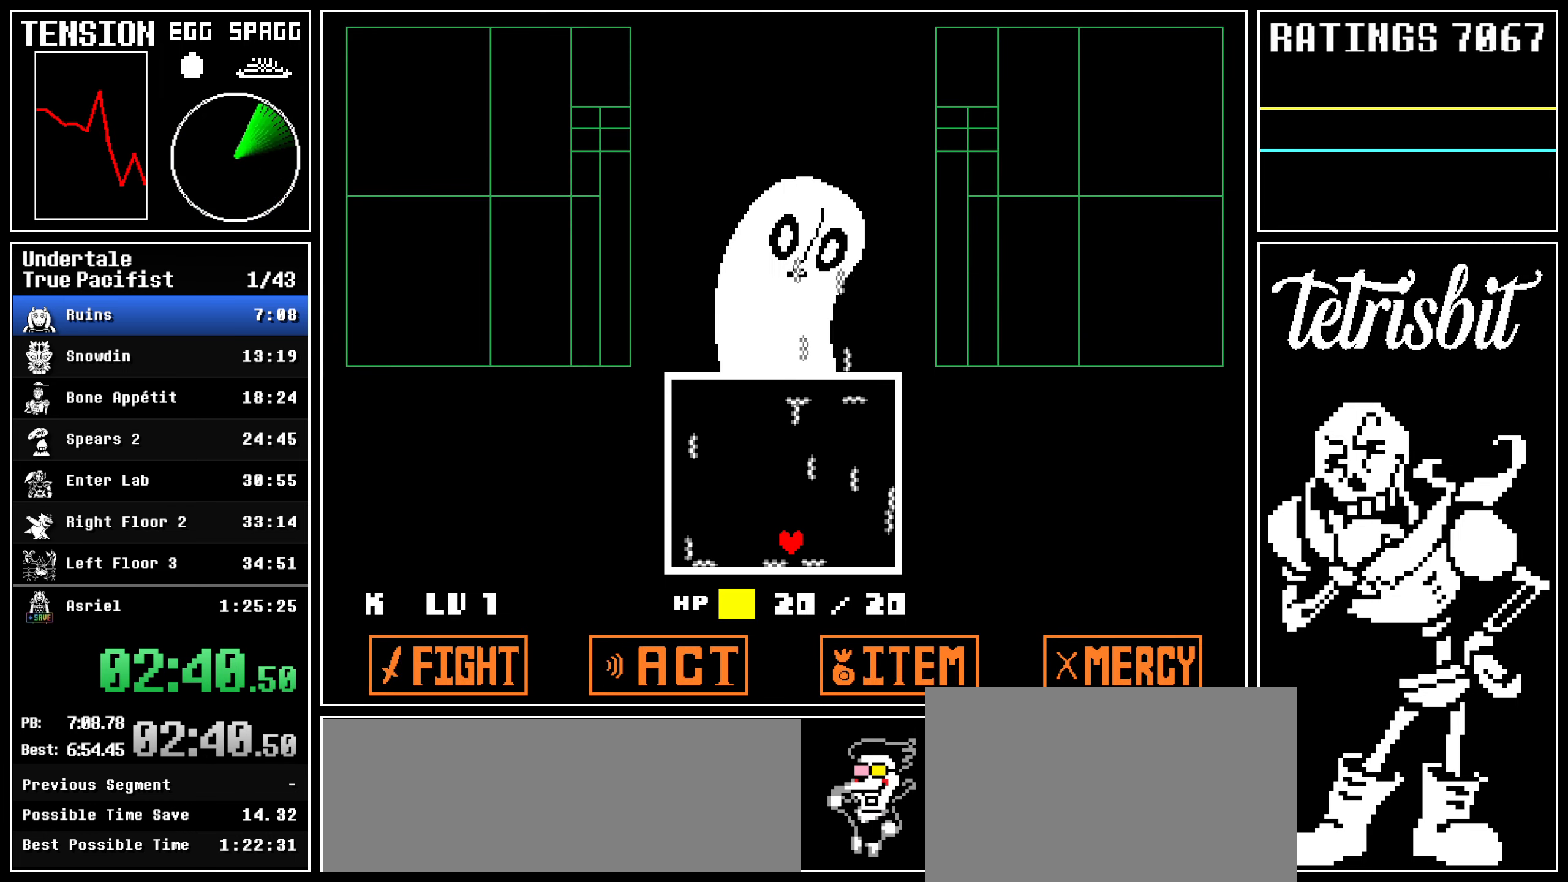
{"keys": ["shift"], "events": [[84, "left", "down"], [117, "left", "up"]]}
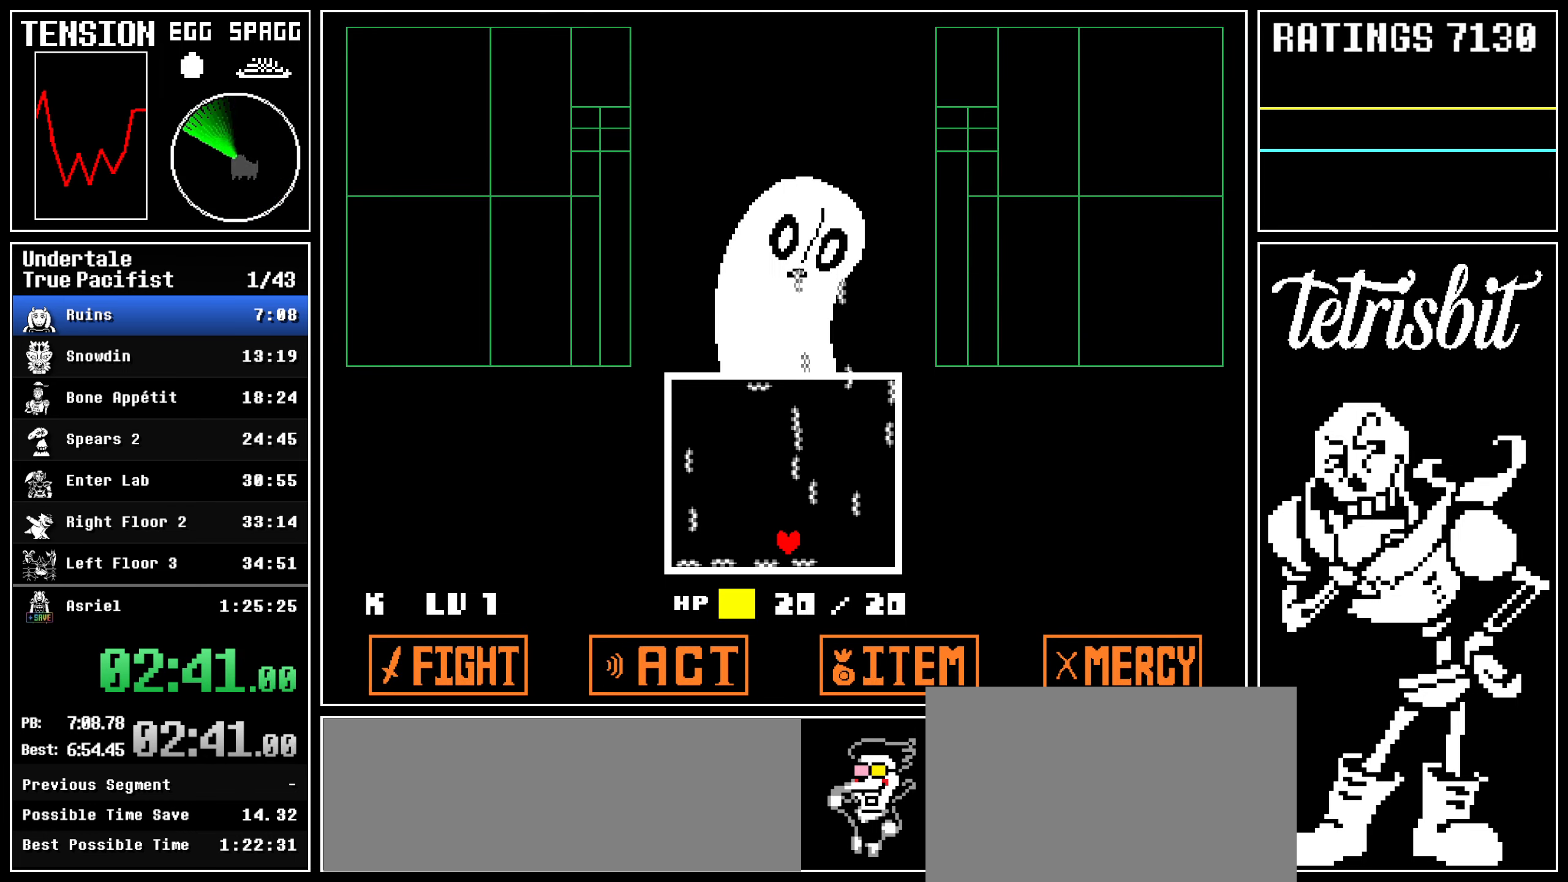
{"keys": ["shift"], "events": [[117, "left", "down"], [134, "left", "up"], [200, "left", "down"], [217, "left", "up"], [234, "left", "down"], [300, "left", "up"]]}
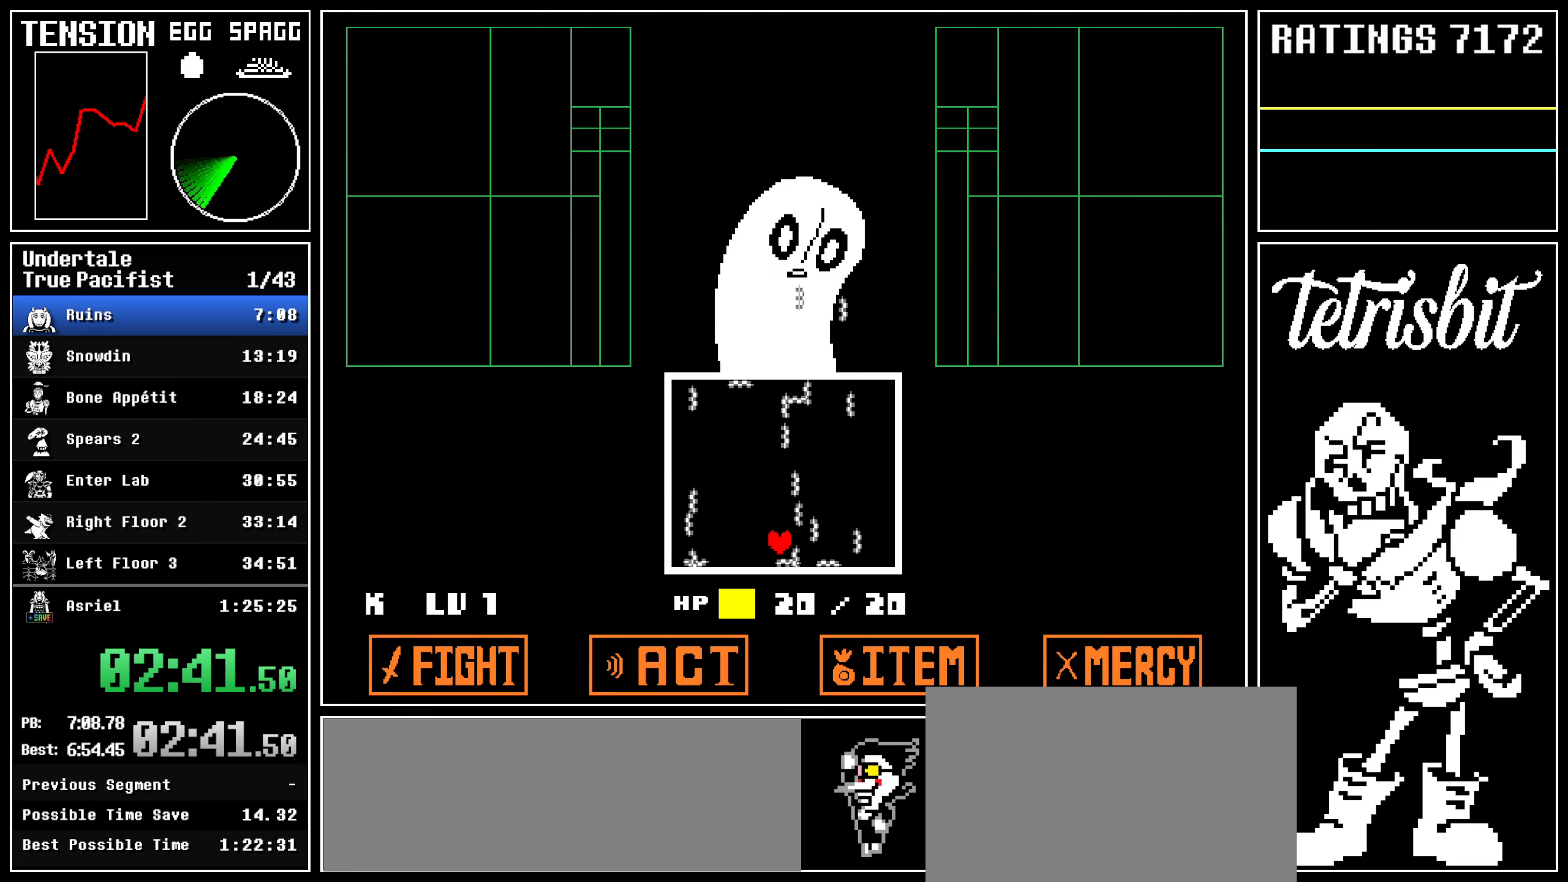
{"keys": ["left", "shift"], "events": [[384, "left", "down"]]}
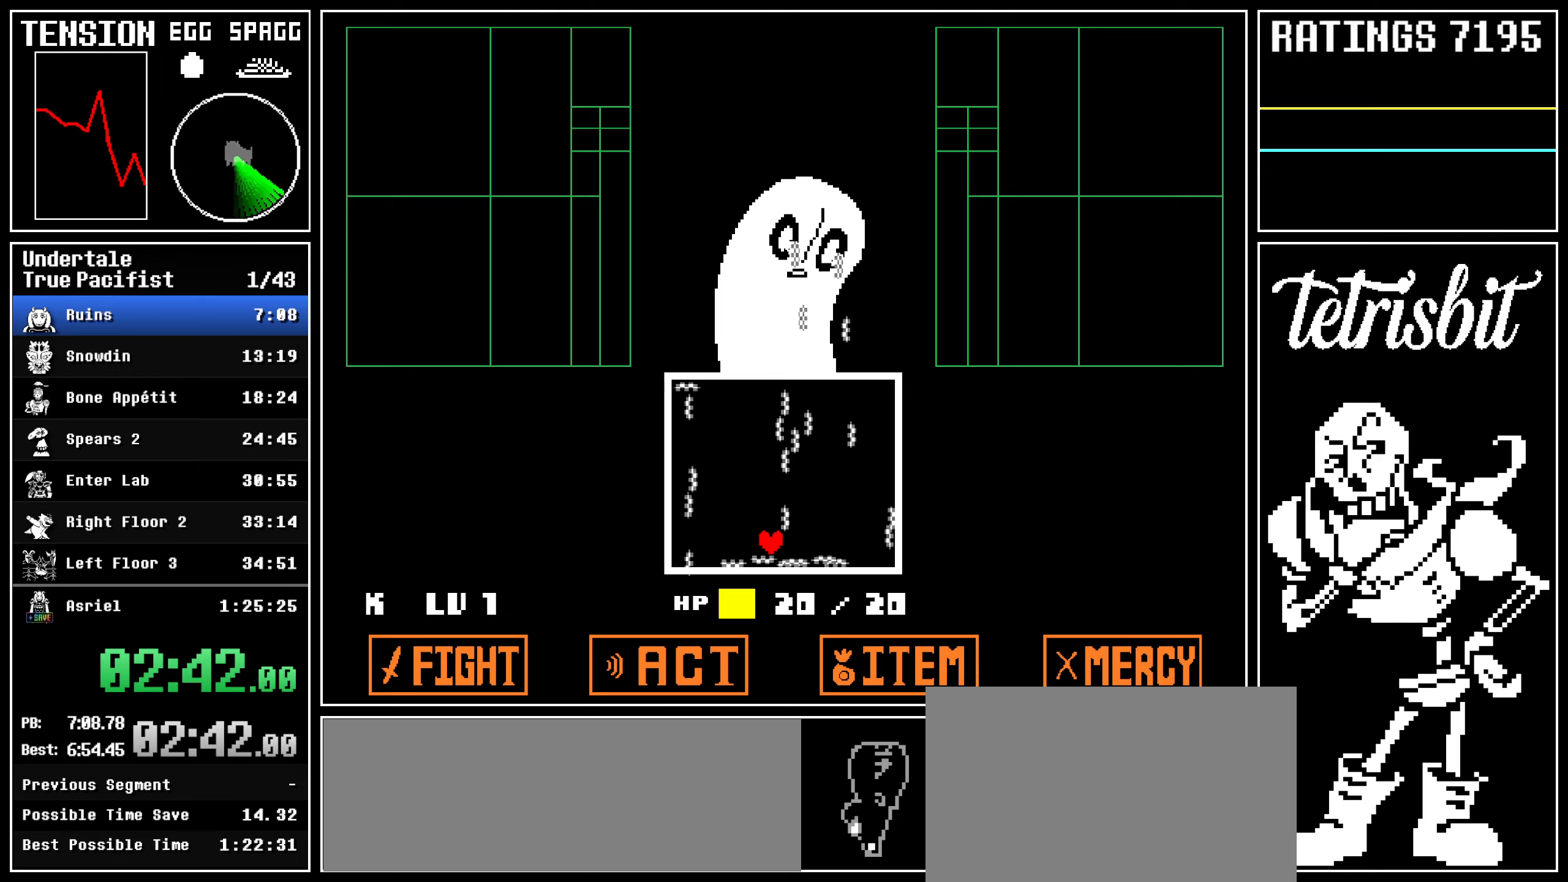
{"keys": ["shift"], "events": [[100, "left", "up"]]}
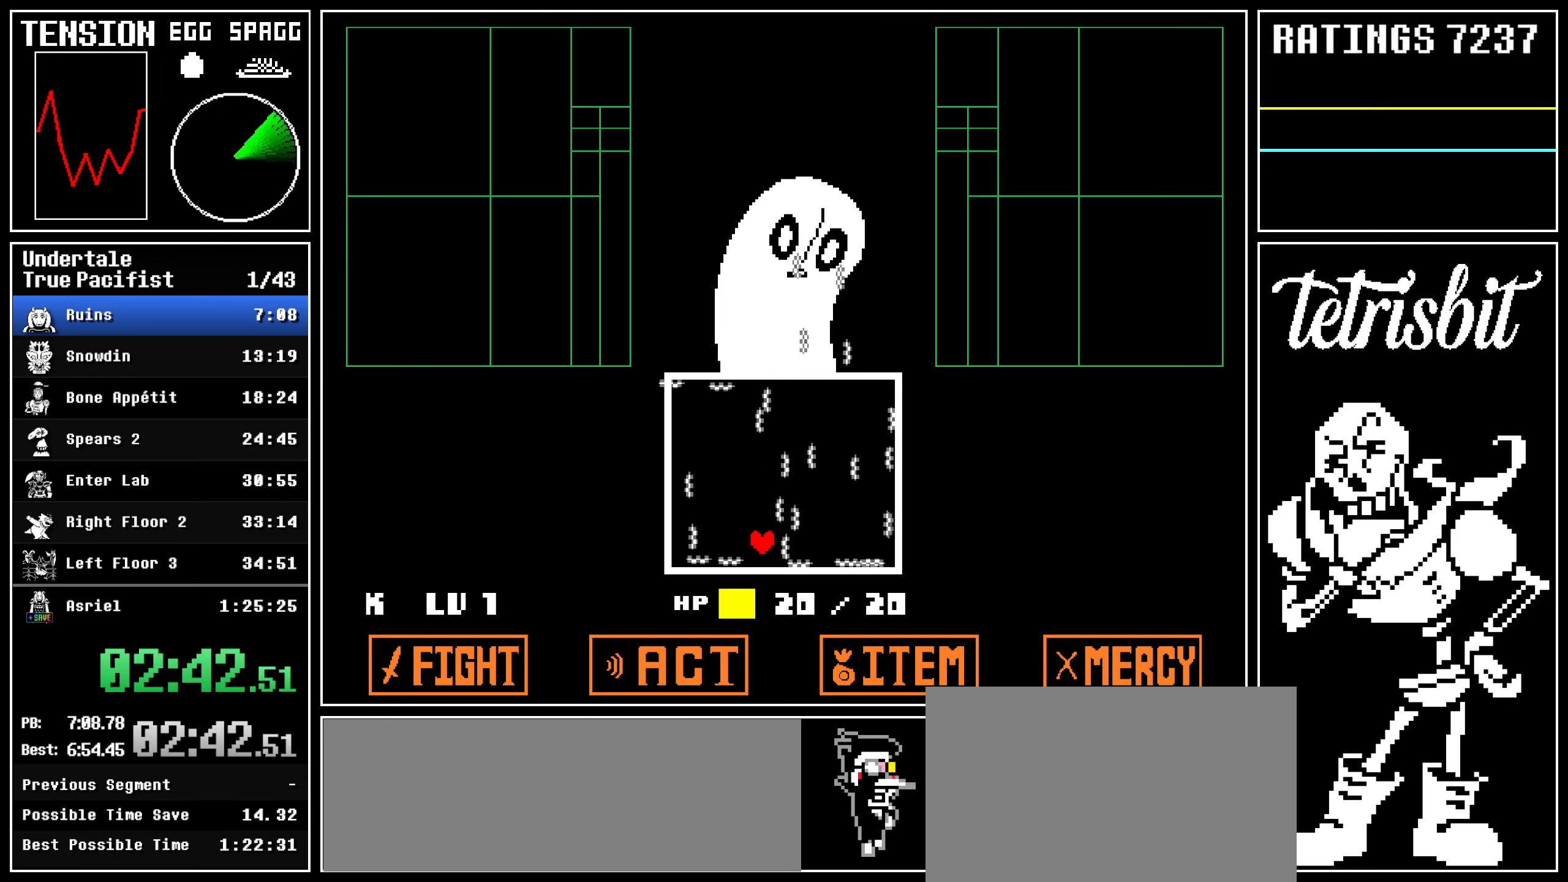
{"keys": ["shift"], "events": [[17, "left", "down"], [234, "left", "up"]]}
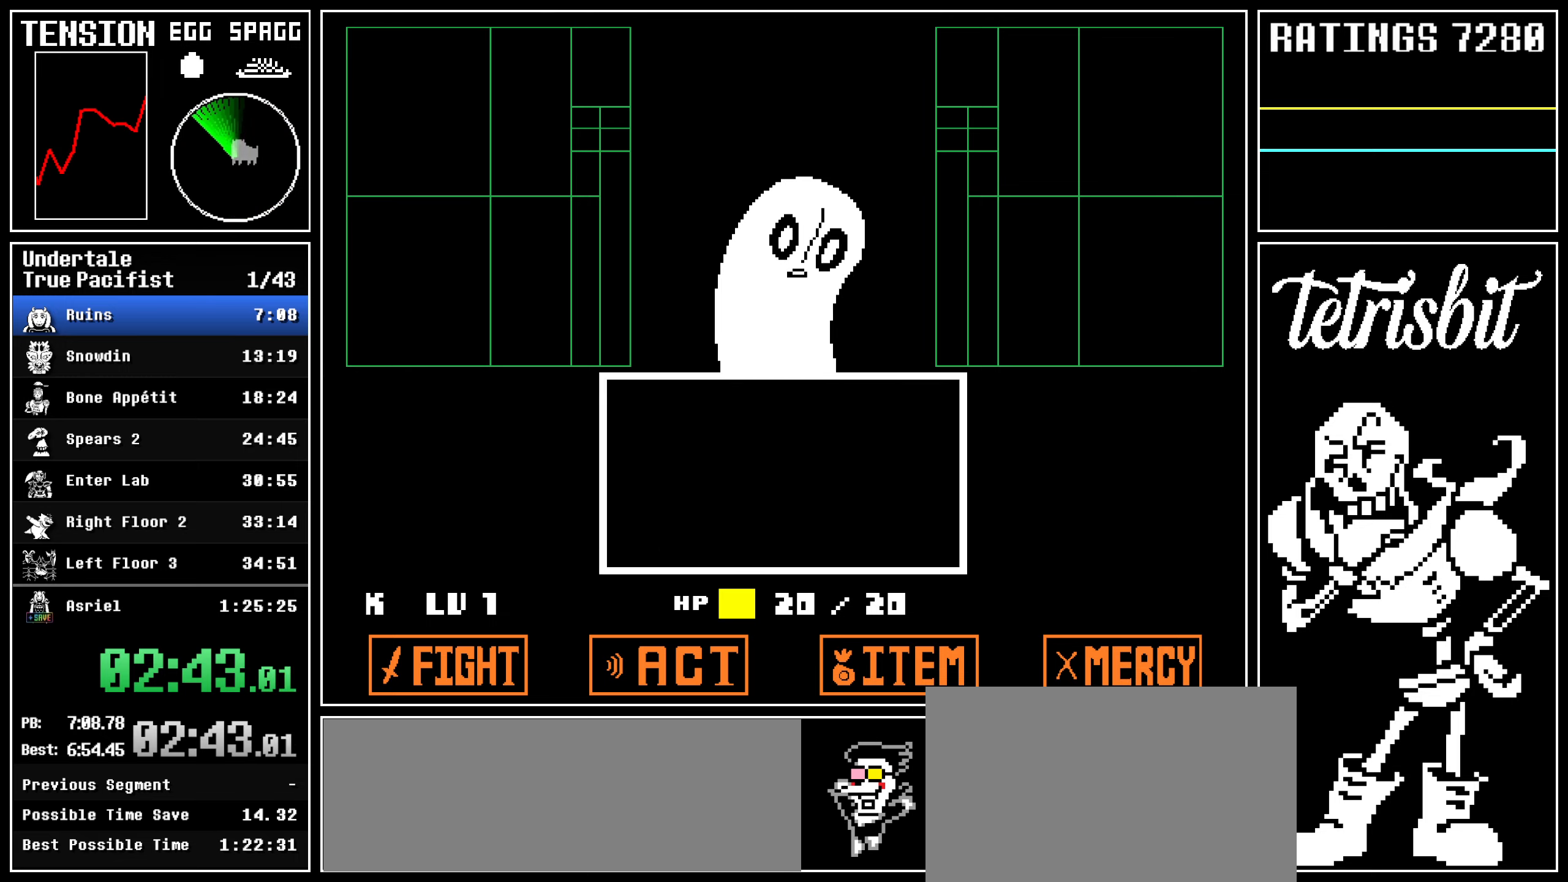
{"keys": [], "events": [[67, "left", "down"], [117, "left", "up"], [234, "shift", "up"], [384, "z", "down"], [450, "z", "up"]]}